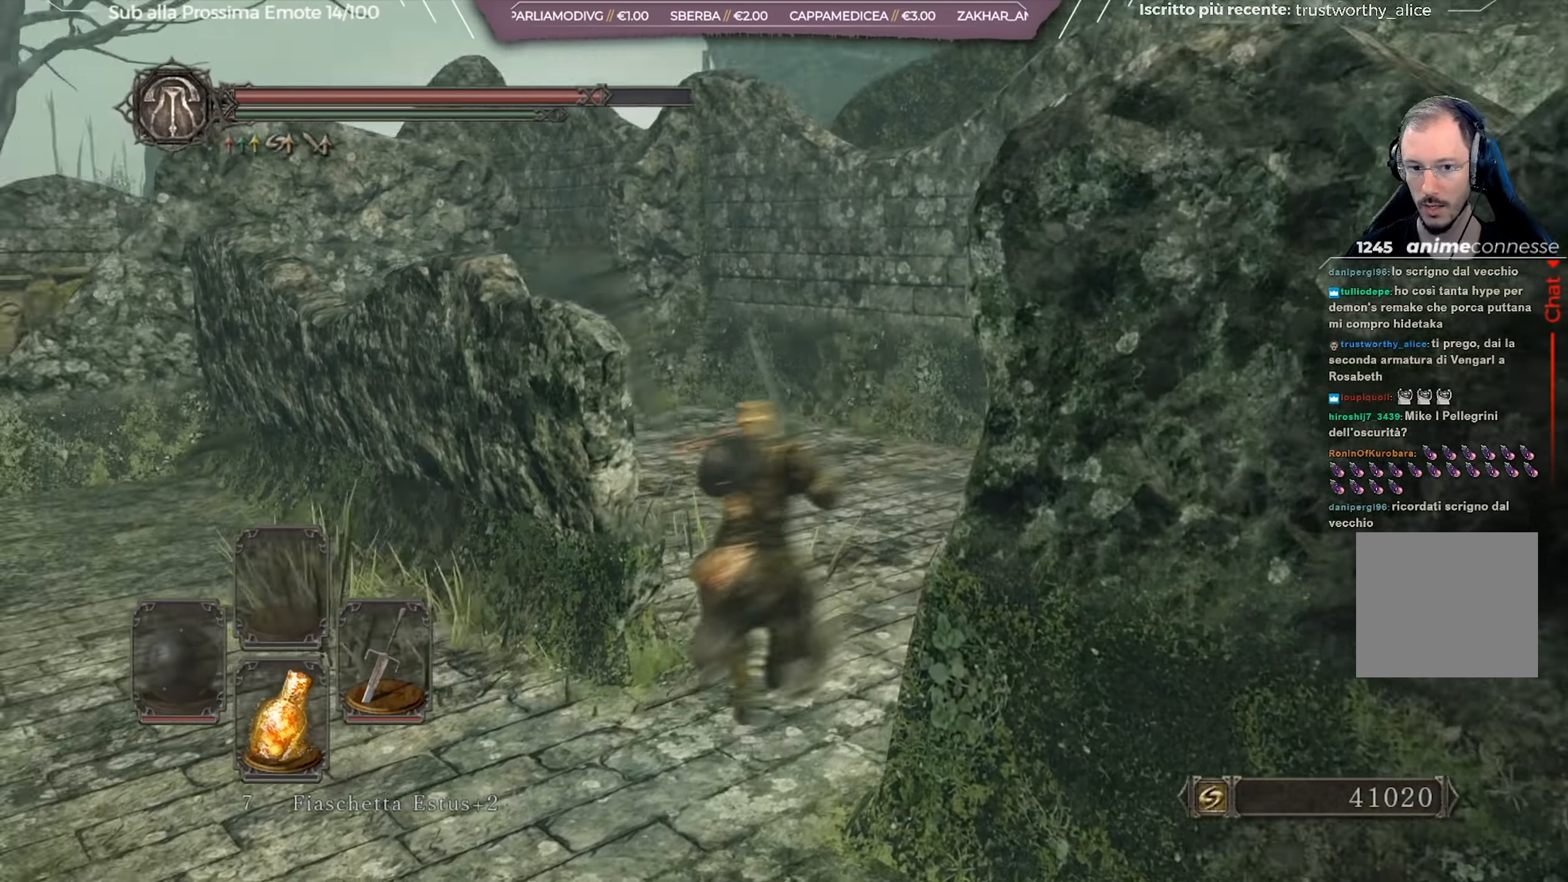
Gameplay with a controller (Xbox layout); each line is a JSON object with the inputs held at the frame after it. "events" lists button and stick changes between this image and that frame as [ms after this image, input, new state], when the widget could be followed in between.
{"buttons": ["B"], "left_stick": "up", "right_stick": "center", "events": [[134, "right_stick", "center"]]}
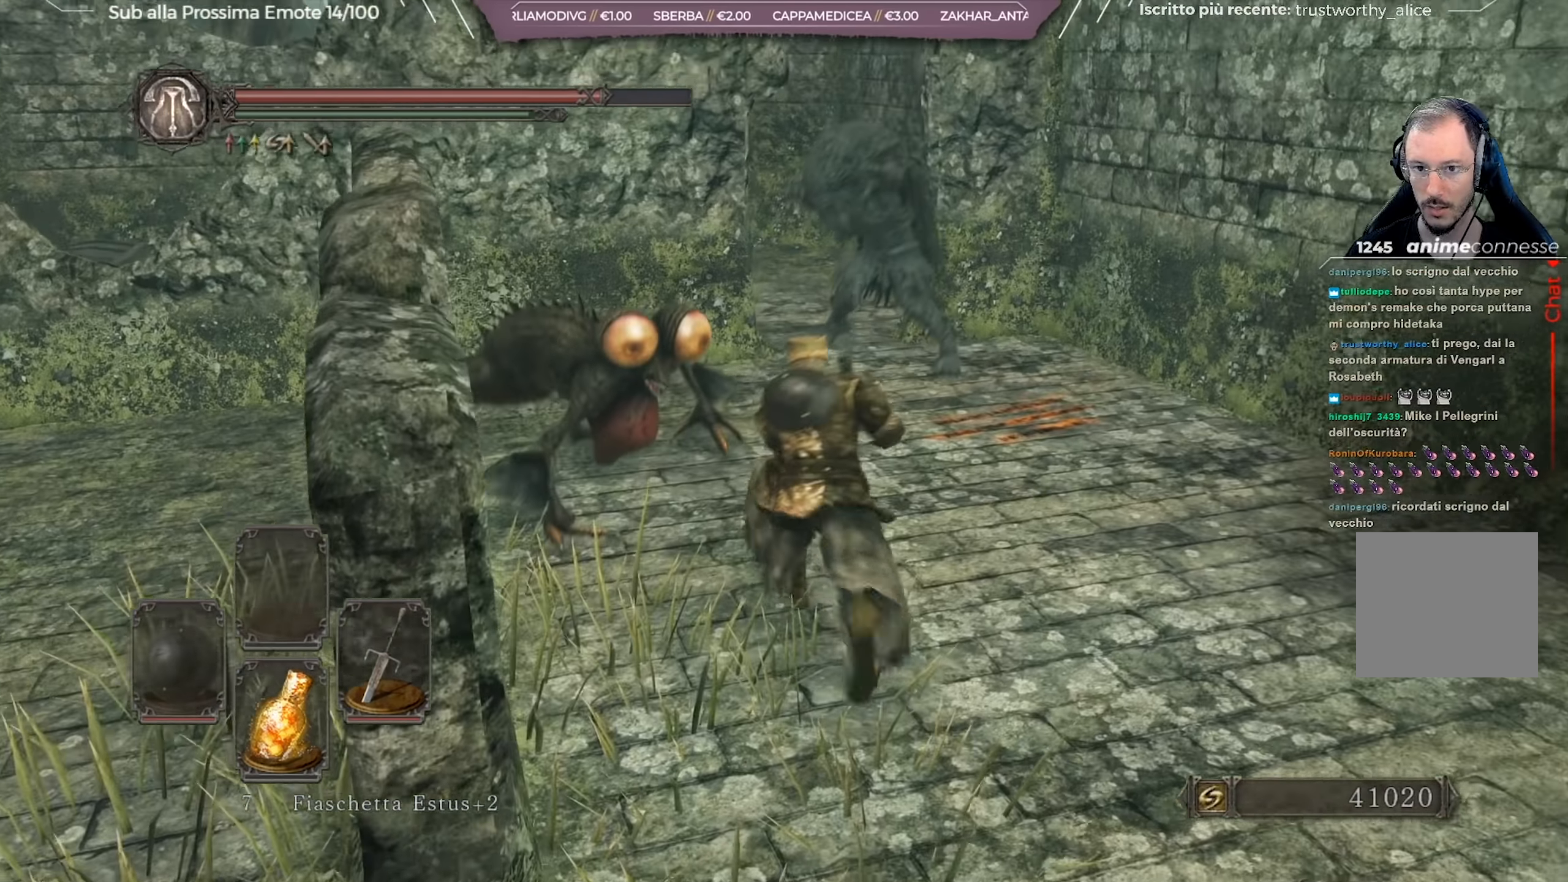
{"buttons": ["B"], "left_stick": "up", "right_stick": "left", "events": [[217, "left_stick", "up-right"], [400, "right_stick", "left"], [467, "left_stick", "up"]]}
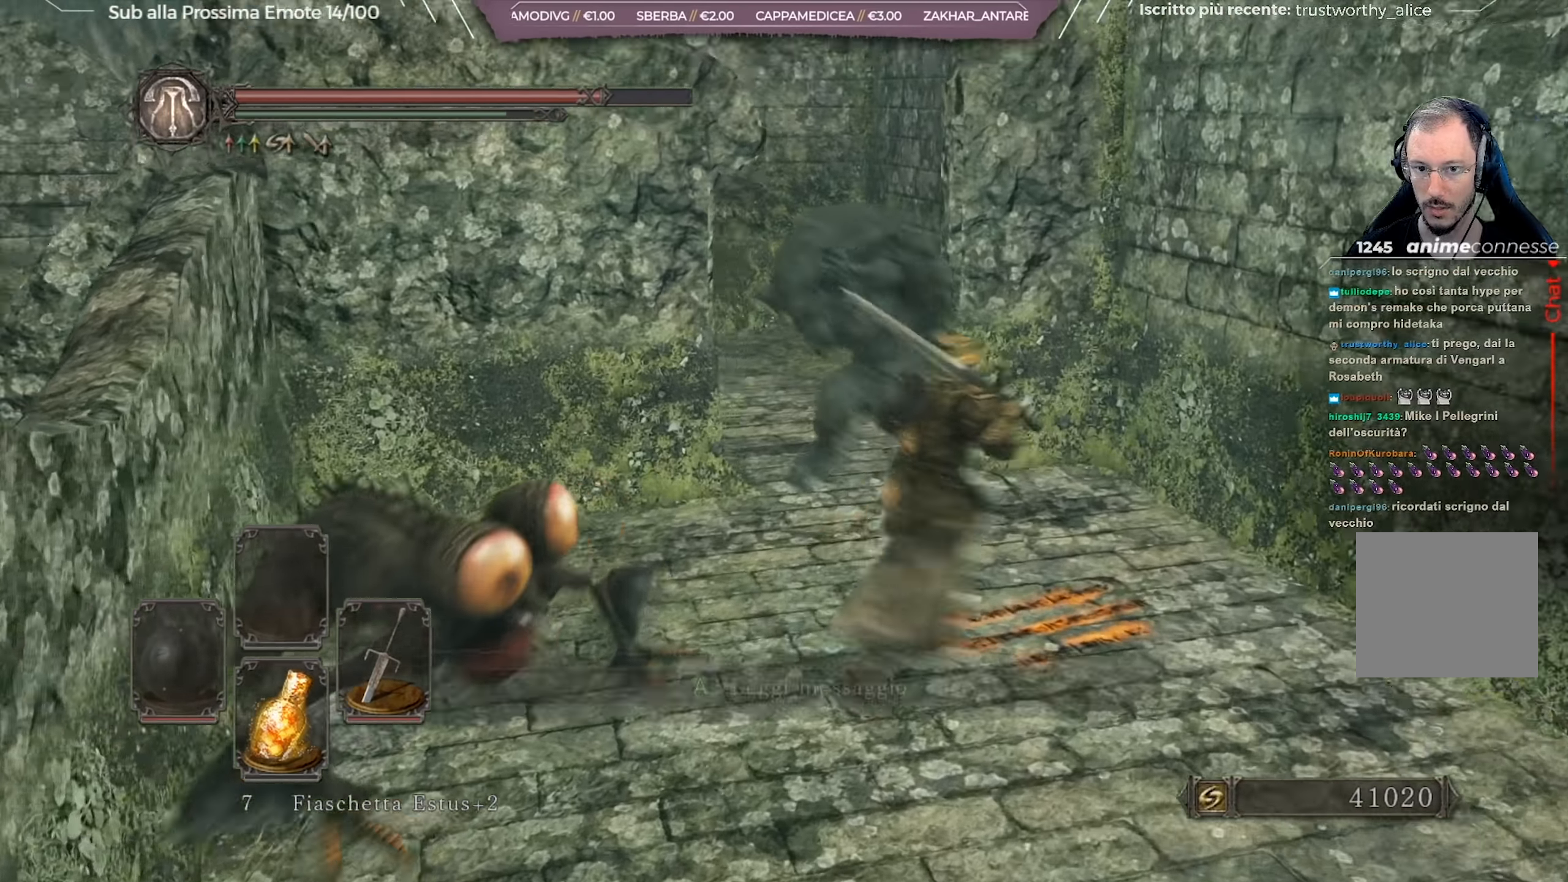
{"buttons": [], "left_stick": "down-left", "right_stick": "left", "events": [[34, "left_stick", "up-left"], [84, "B", "up"], [117, "left_stick", "left"], [117, "right_stick", "center"], [234, "left_stick", "down-left"], [267, "right_stick", "left"], [384, "R1", "down"], [501, "R1", "up"]]}
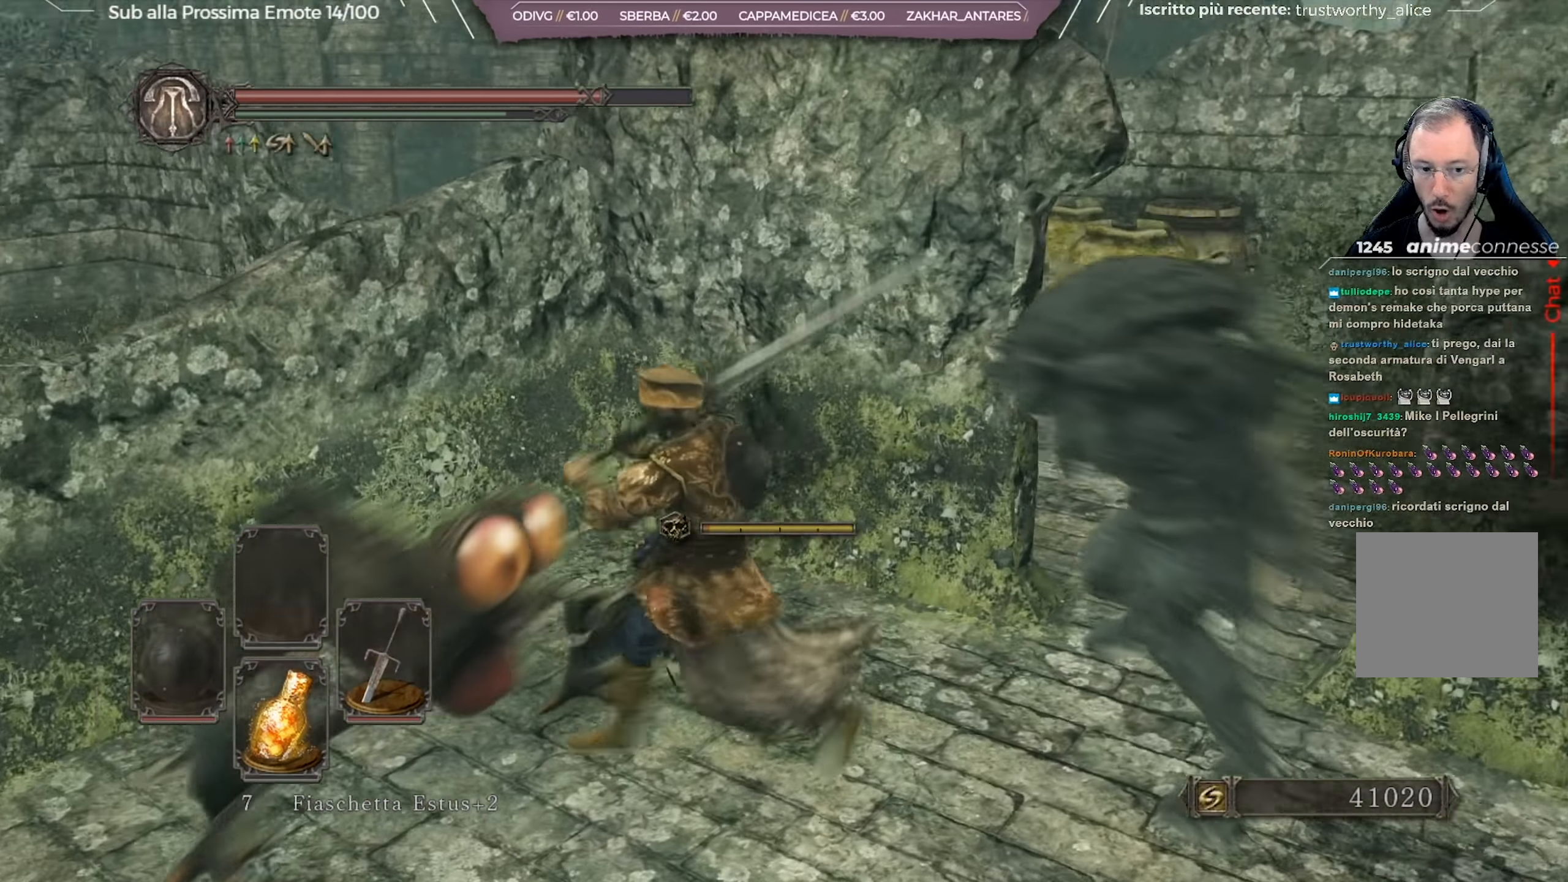
{"buttons": [], "left_stick": "up", "right_stick": "left", "events": [[167, "right_stick", "center"], [250, "left_stick", "up-left"], [317, "left_stick", "up"], [384, "right_stick", "left"]]}
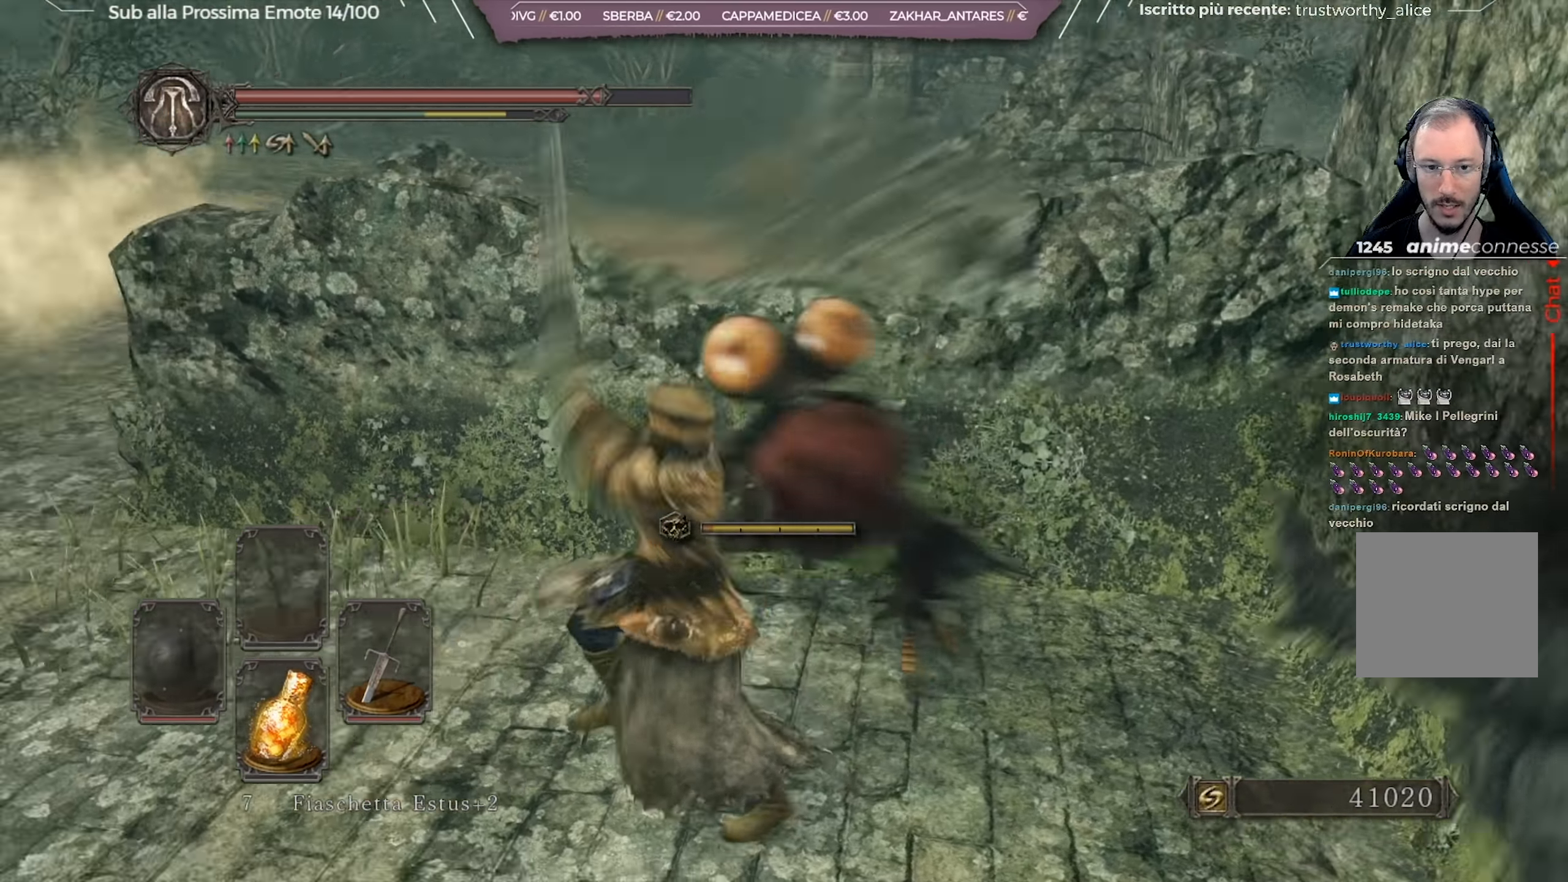
{"buttons": [], "left_stick": "up", "right_stick": "center", "events": [[84, "right_stick", "center"], [234, "right_stick", "left"], [384, "right_stick", "center"]]}
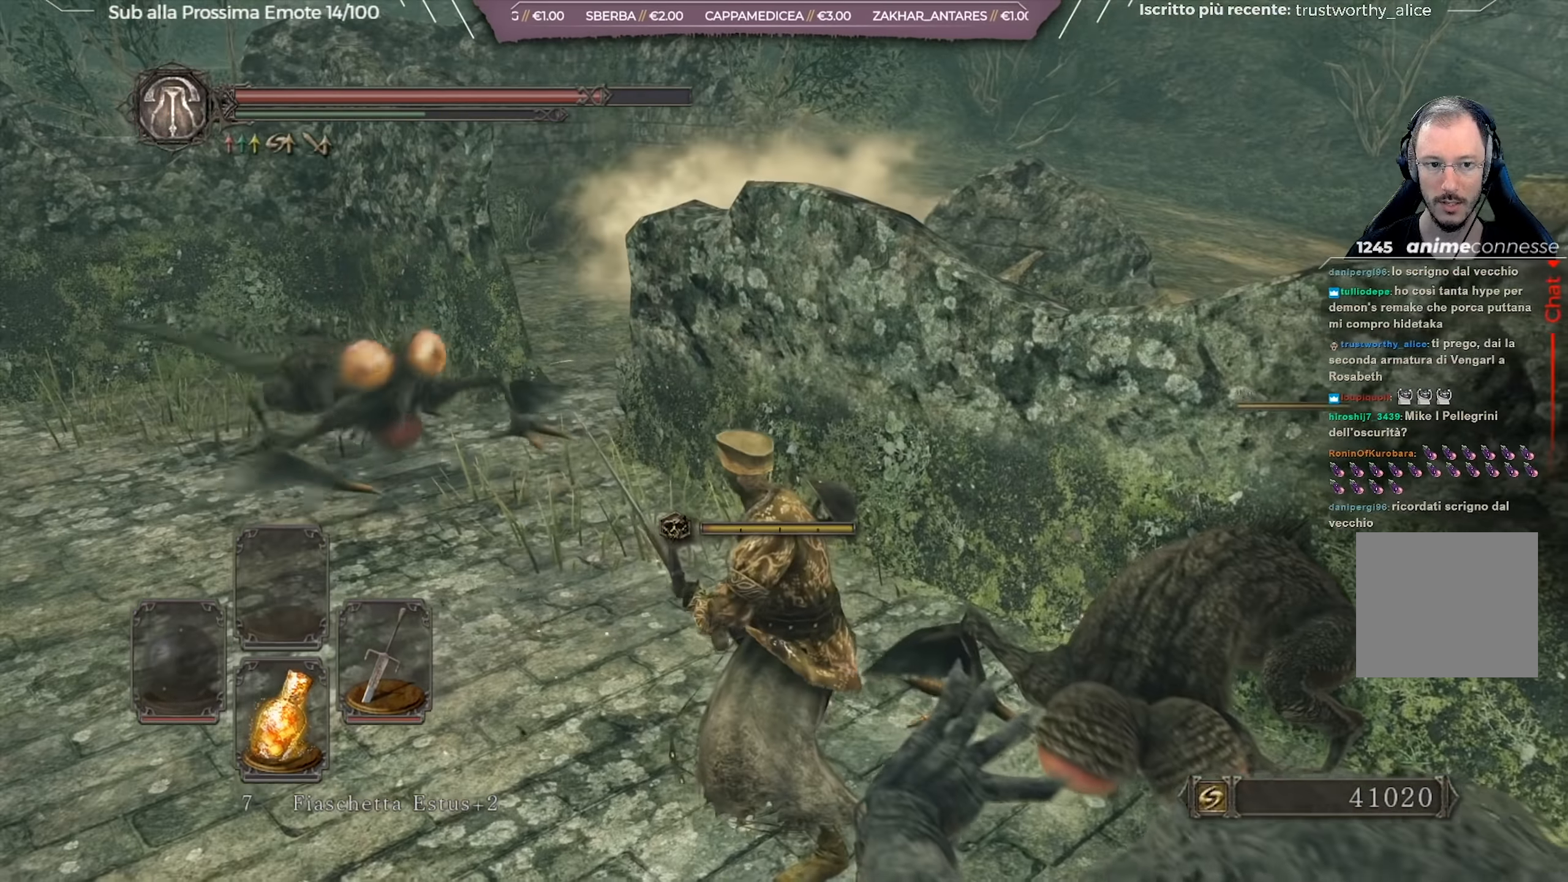
{"buttons": ["R1"], "left_stick": "up-left", "right_stick": "center", "events": [[67, "left_stick", "up-left"], [183, "left_stick", "left"], [267, "right_stick", "left"], [334, "R1", "down"], [334, "left_stick", "up-left"], [367, "right_stick", "center"], [450, "R1", "up"], [500, "R1", "down"]]}
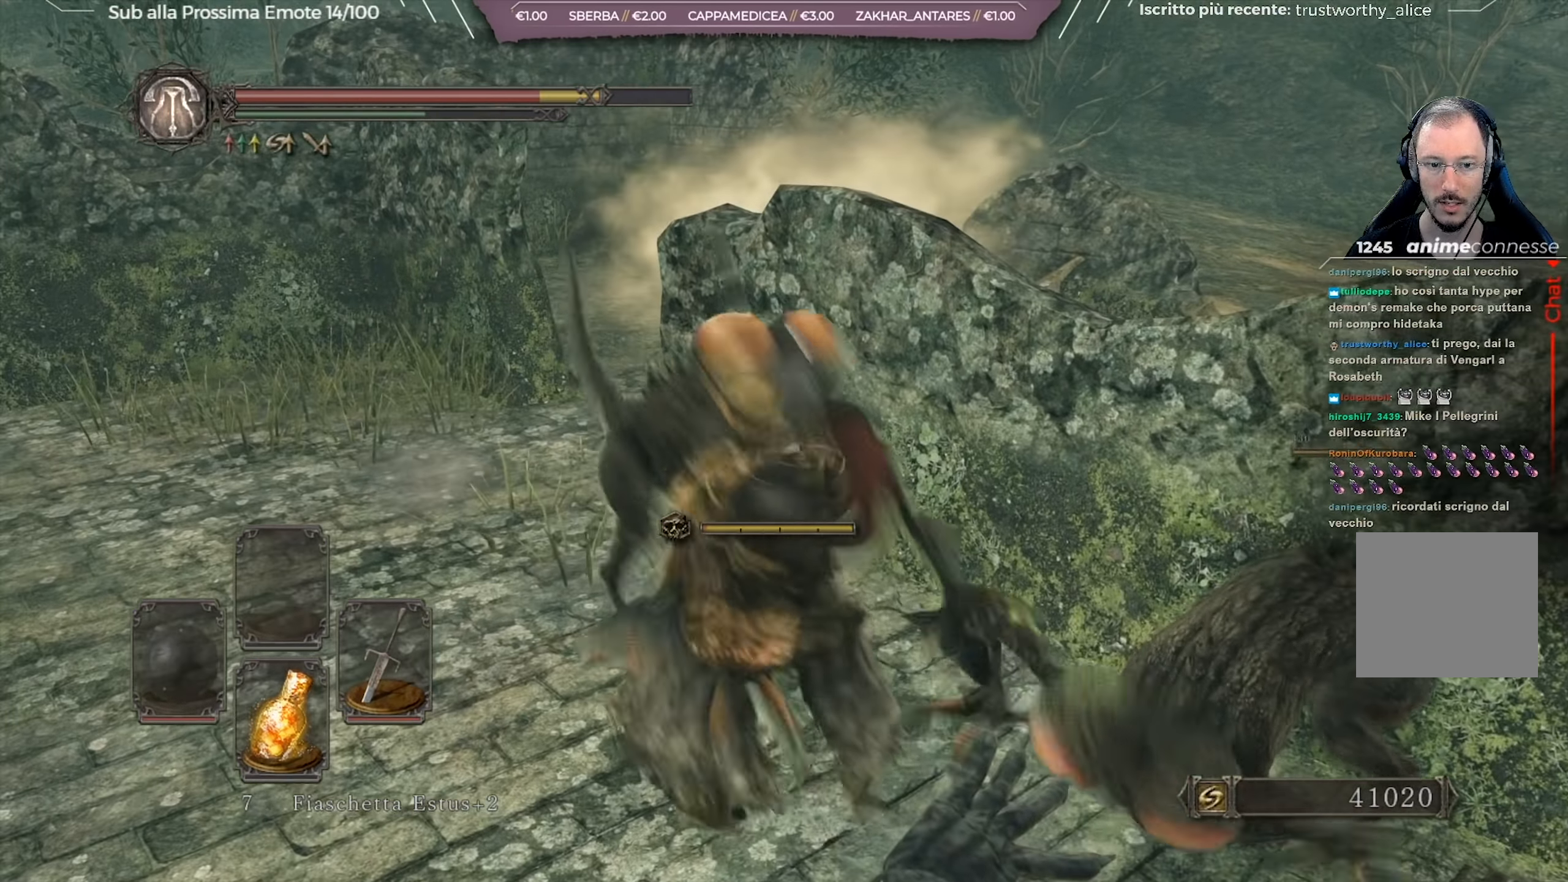
{"buttons": [], "left_stick": "up", "right_stick": "center", "events": [[117, "R1", "up"], [301, "left_stick", "up"], [401, "R1", "down"], [501, "R1", "up"]]}
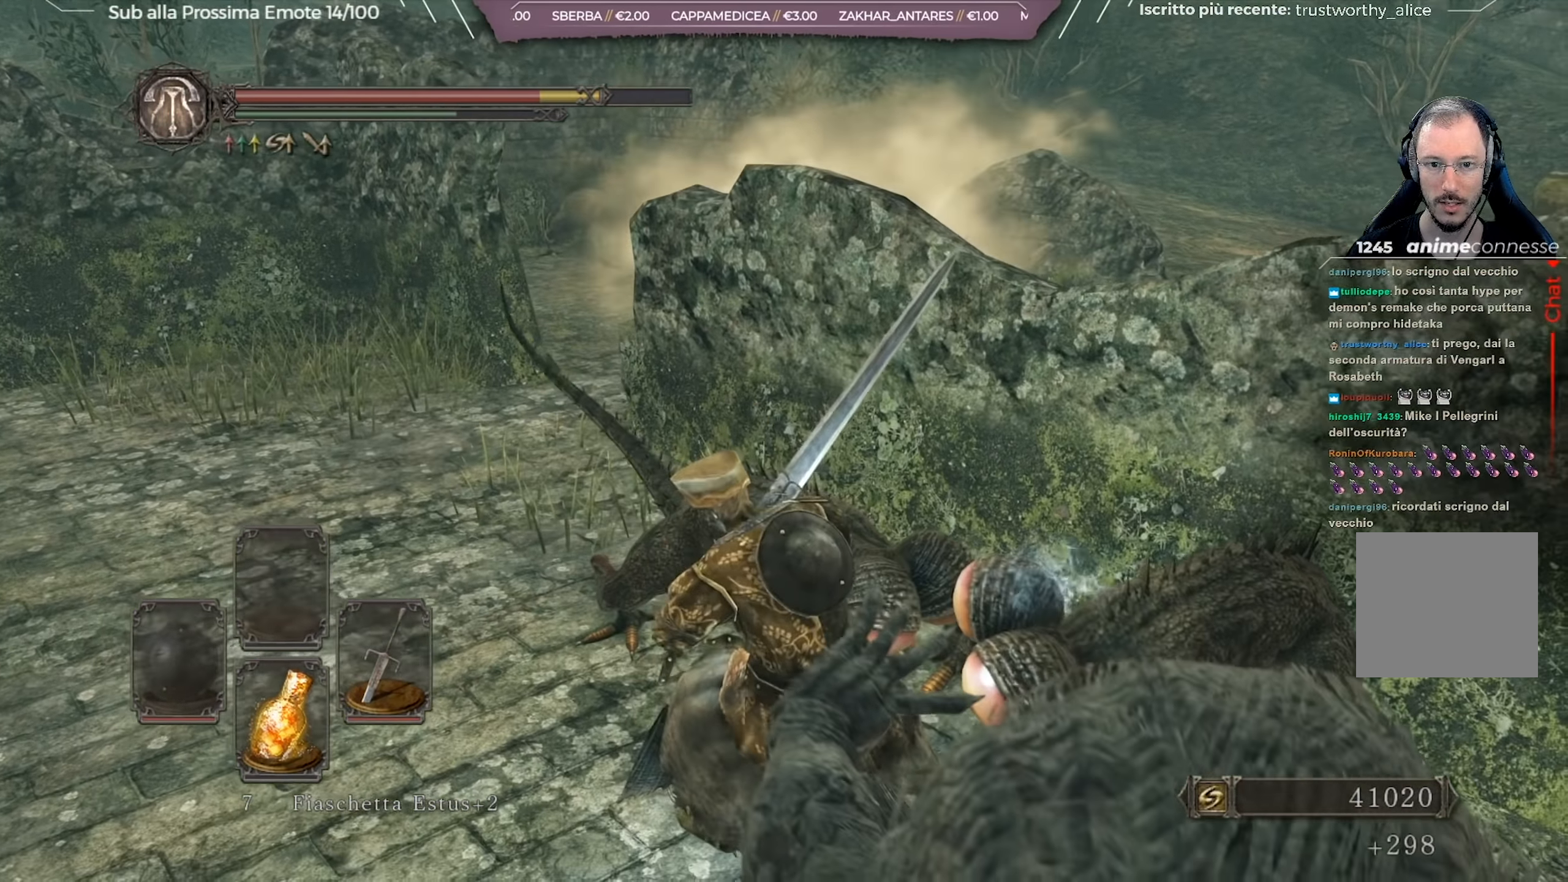
{"buttons": ["R1"], "left_stick": "up", "right_stick": "center", "events": [[67, "R1", "down"], [150, "R1", "up"], [217, "R1", "down"], [334, "R1", "up"], [384, "R1", "down"]]}
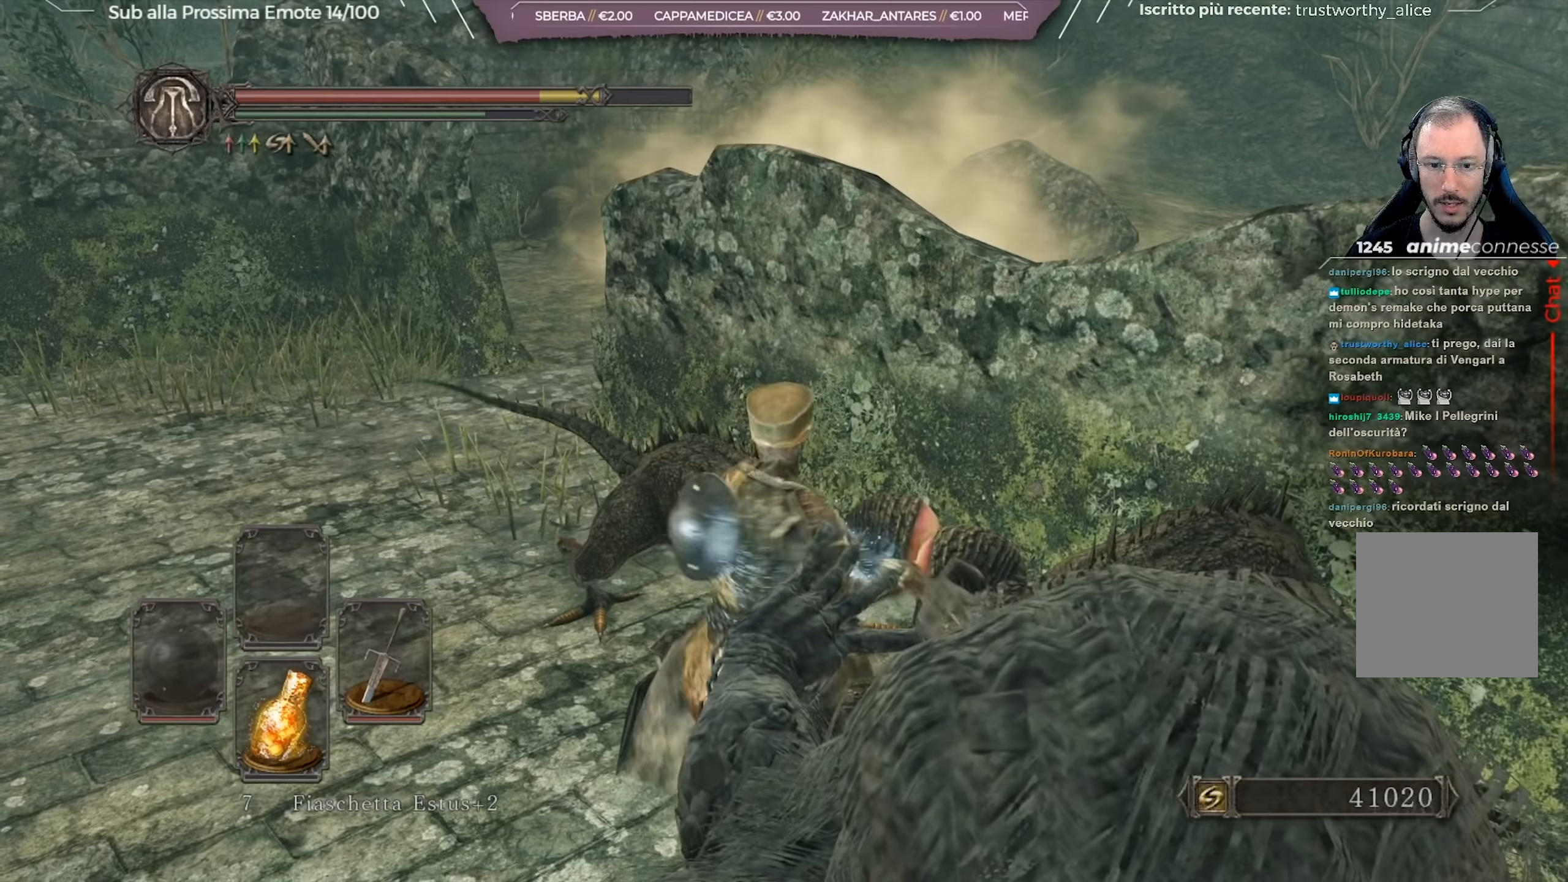
{"buttons": [], "left_stick": "center", "right_stick": "center"}
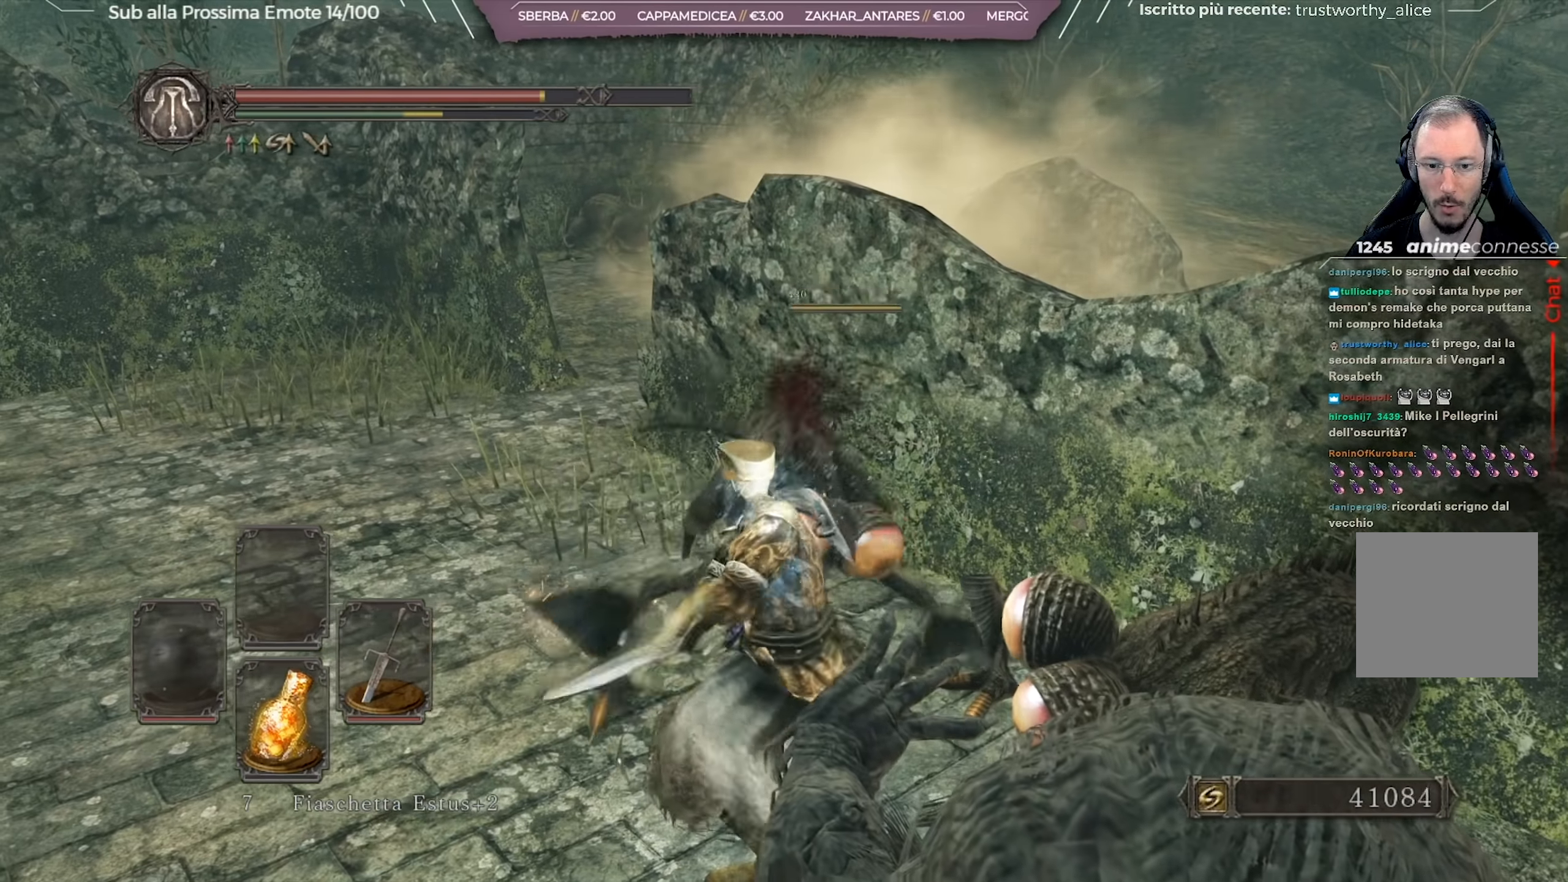
{"buttons": [], "left_stick": "up-left", "right_stick": "center", "events": [[284, "left_stick", "left"], [434, "left_stick", "up-left"]]}
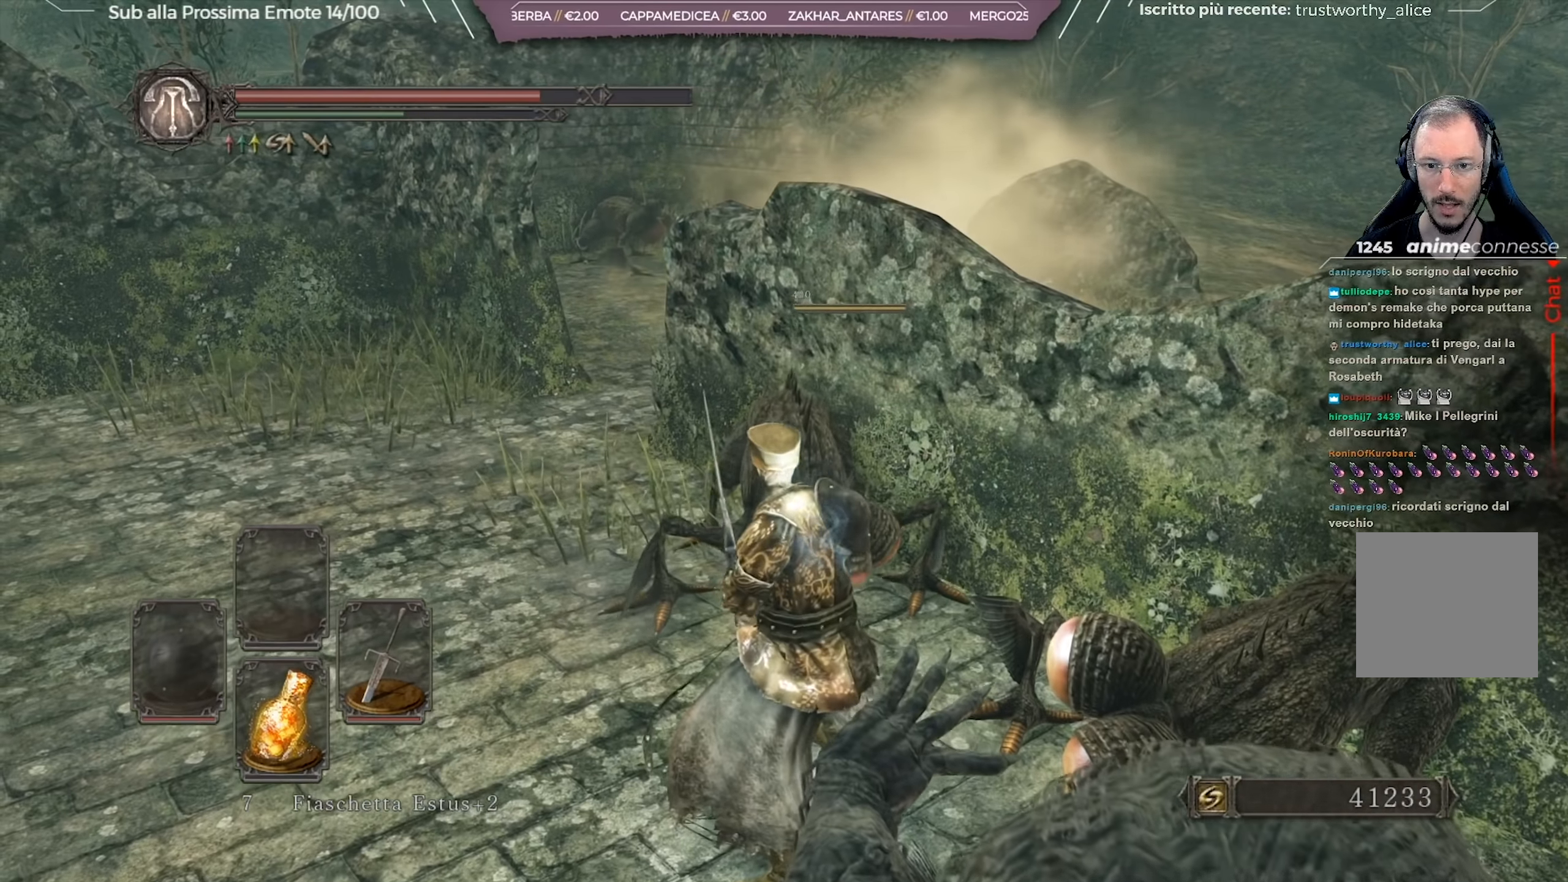
{"buttons": [], "left_stick": "up-left", "right_stick": "center", "events": []}
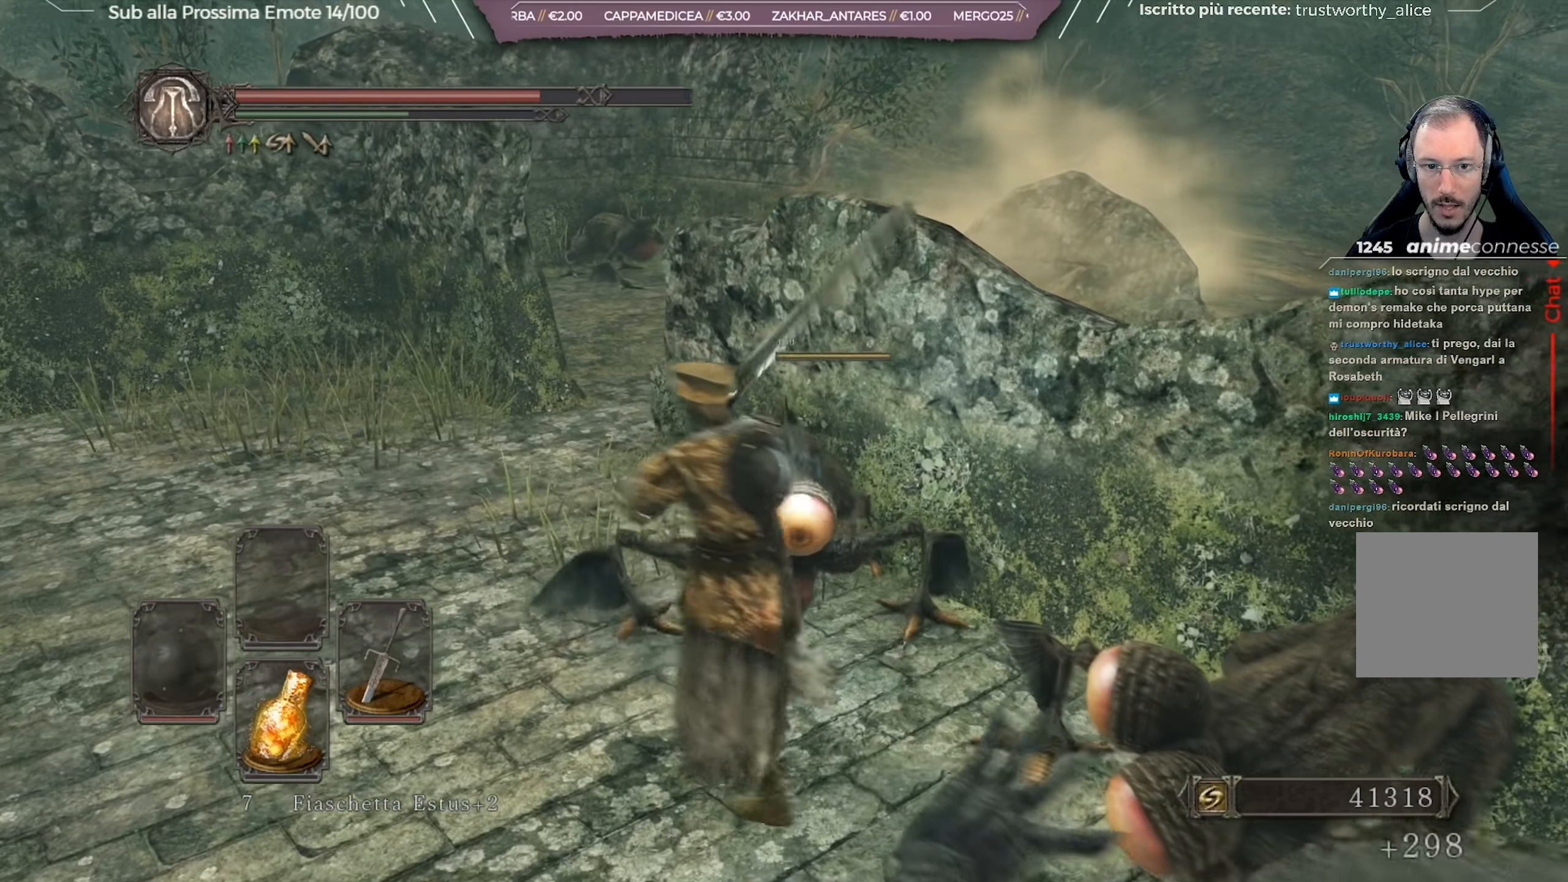
{"buttons": [], "left_stick": "up-left", "right_stick": "down-right", "events": [[100, "right_stick", "down-right"]]}
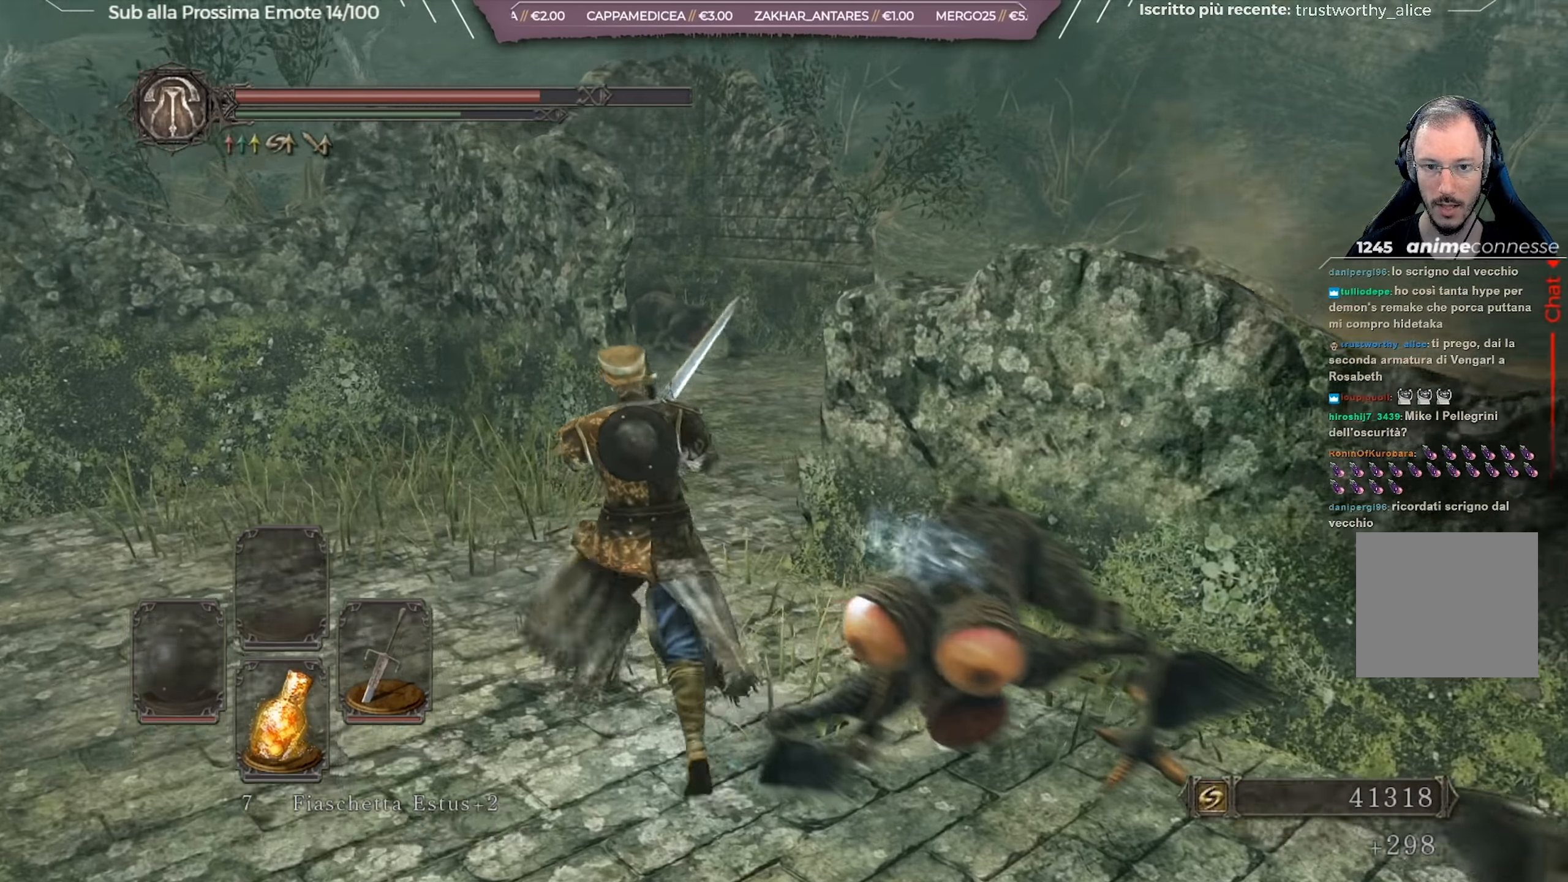
{"buttons": ["B"], "left_stick": "up-right", "right_stick": "down-right", "events": [[100, "left_stick", "up"], [100, "right_stick", "center"], [184, "B", "down"], [317, "left_stick", "up-right"], [384, "right_stick", "down-right"]]}
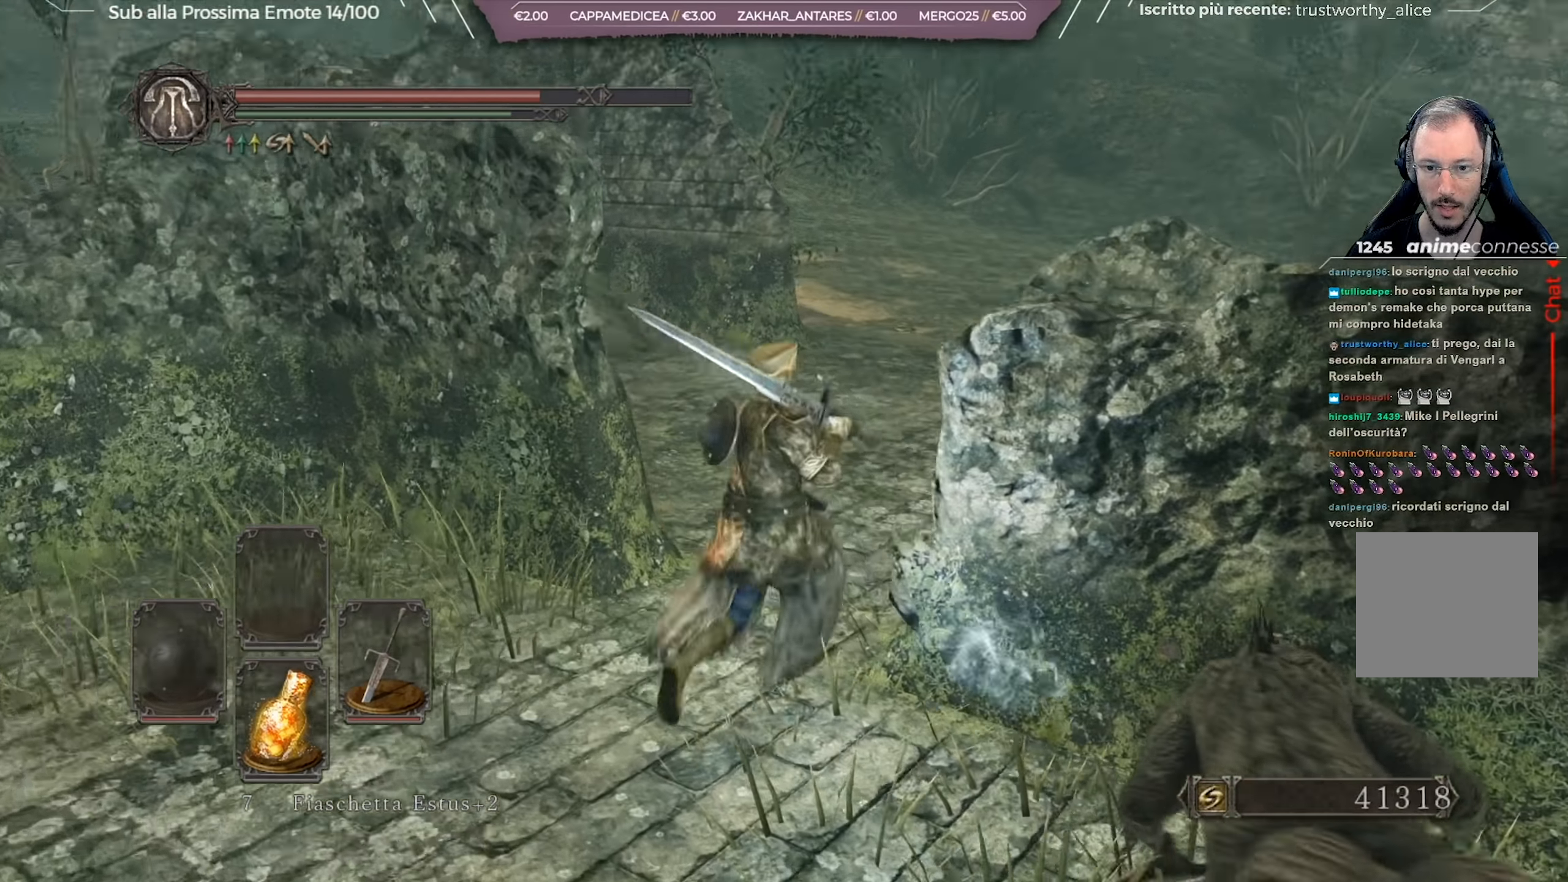
{"buttons": ["B"], "left_stick": "up-right", "right_stick": "down-right", "events": [[166, "left_stick", "up"], [216, "right_stick", "center"], [383, "left_stick", "up-right"], [433, "right_stick", "down-right"]]}
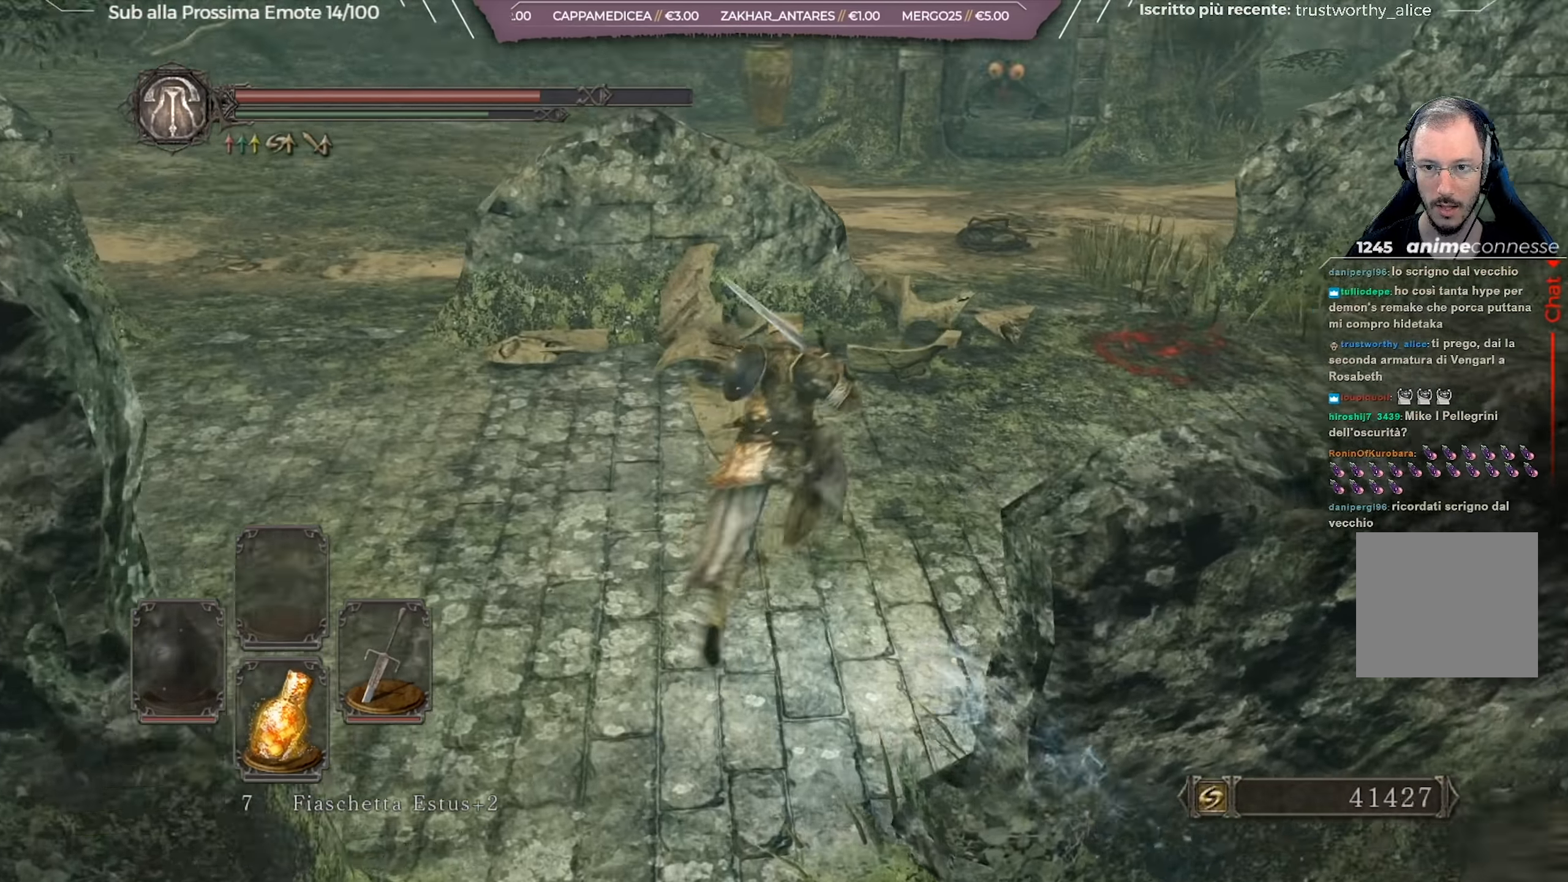
{"buttons": ["B"], "left_stick": "up", "right_stick": "right", "events": [[184, "right_stick", "center"], [234, "left_stick", "up"], [501, "right_stick", "right"]]}
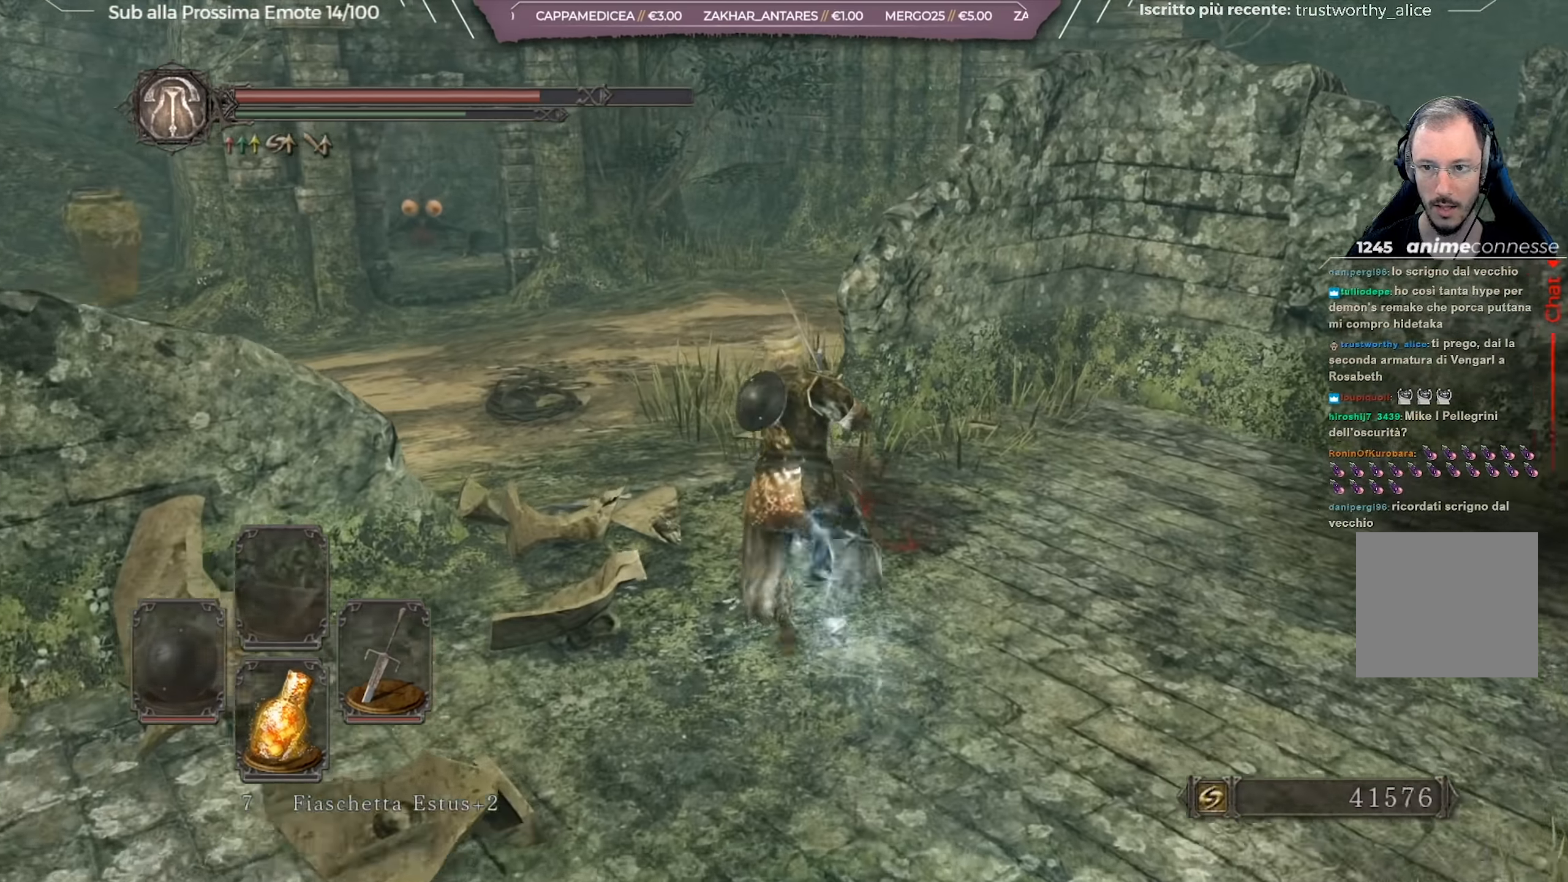
{"buttons": ["B"], "left_stick": "up-left", "right_stick": "right", "events": [[116, "right_stick", "center"], [183, "left_stick", "up-left"], [367, "right_stick", "right"]]}
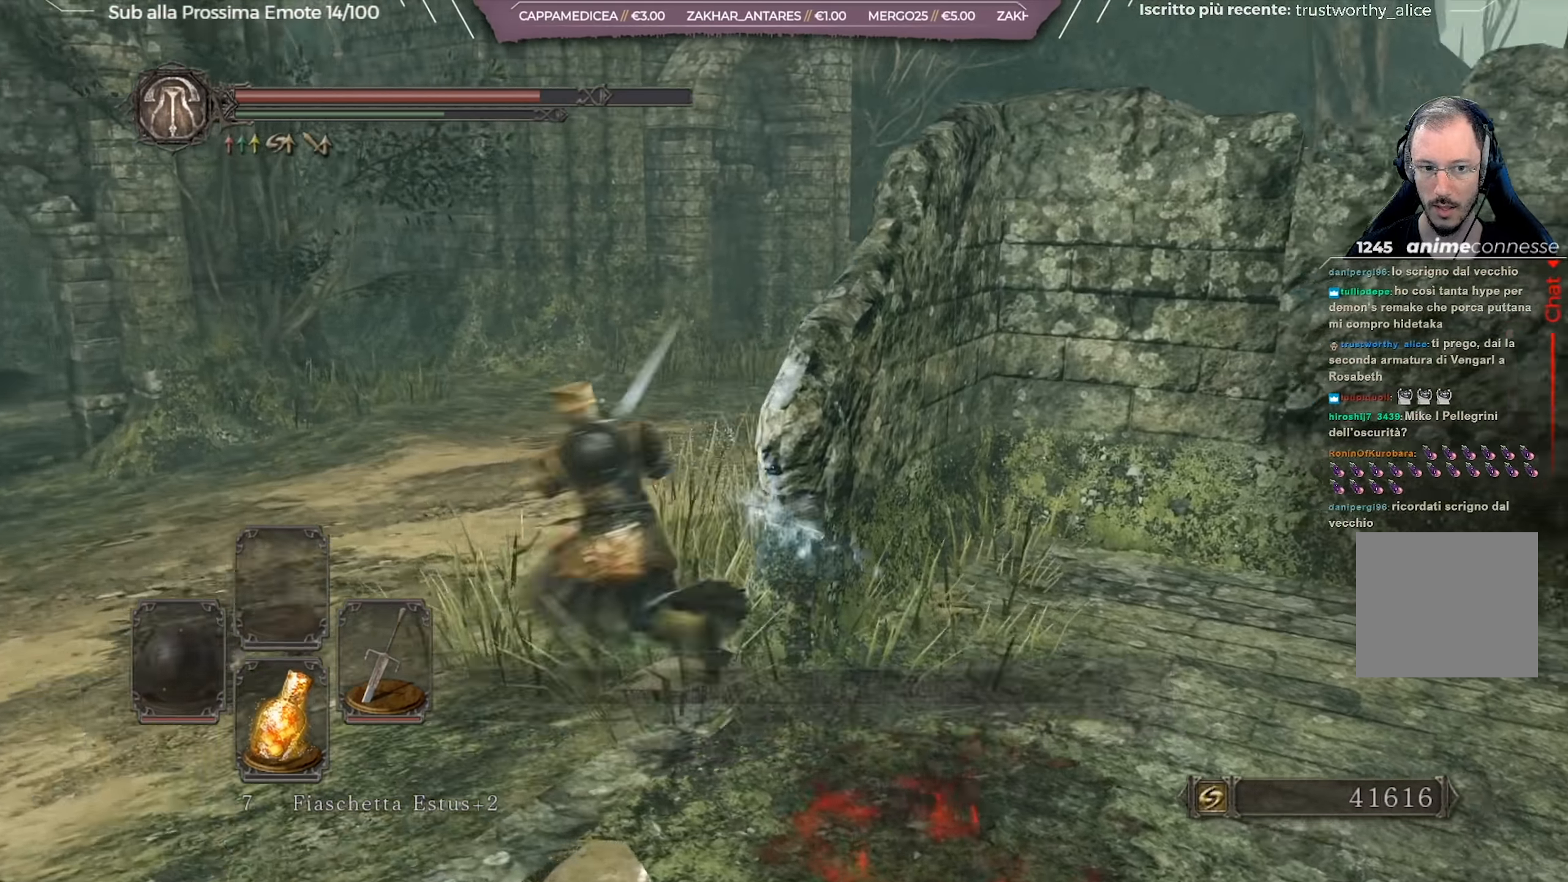
{"buttons": [], "left_stick": "up", "right_stick": "center", "events": [[17, "right_stick", "center"], [83, "right_stick", "right"], [167, "left_stick", "up"], [350, "B", "up"], [367, "right_stick", "center"]]}
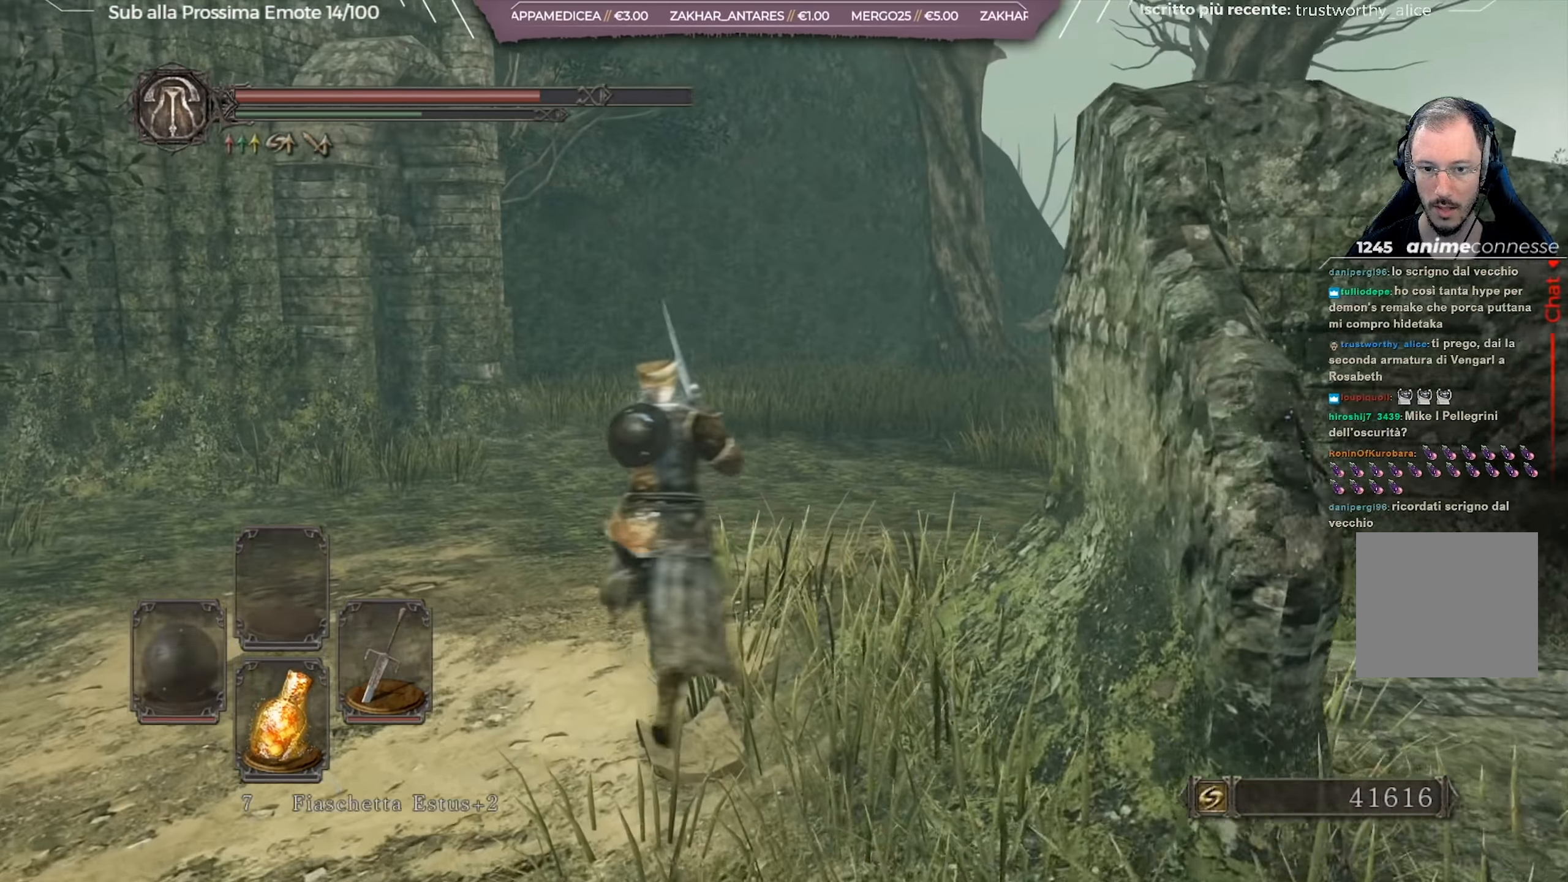
{"buttons": [], "left_stick": "up", "right_stick": "center", "events": [[66, "right_stick", "down-right"], [483, "right_stick", "center"]]}
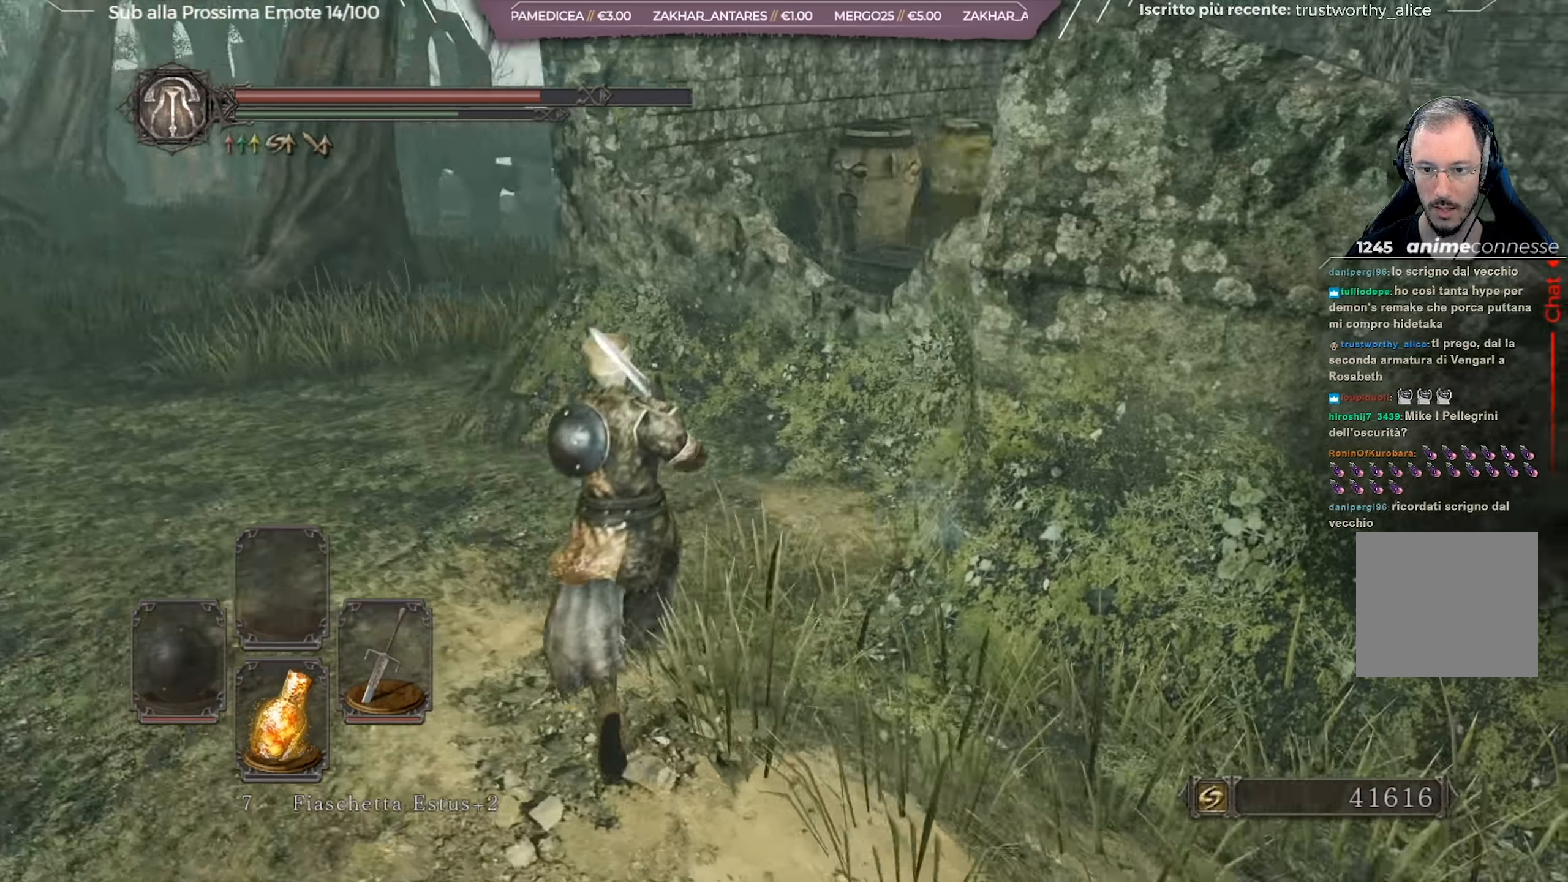
{"buttons": [], "left_stick": "up-left", "right_stick": "right", "events": [[184, "right_stick", "right"], [301, "left_stick", "up-left"]]}
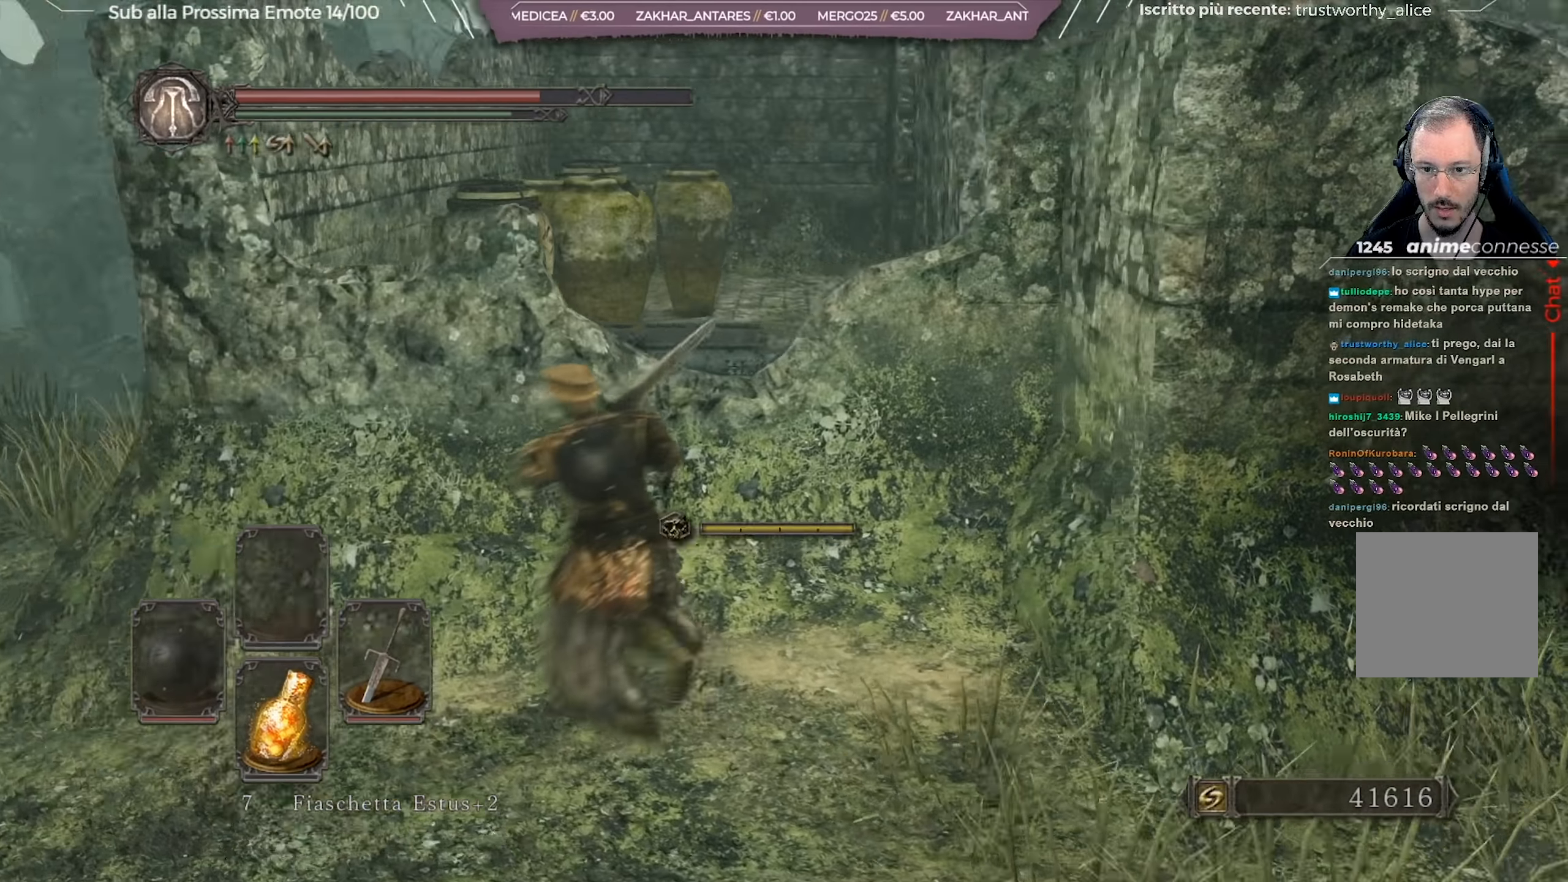
{"buttons": [], "left_stick": "down", "right_stick": "center", "events": [[33, "left_stick", "down-left"], [150, "left_stick", "down"], [283, "right_stick", "center"]]}
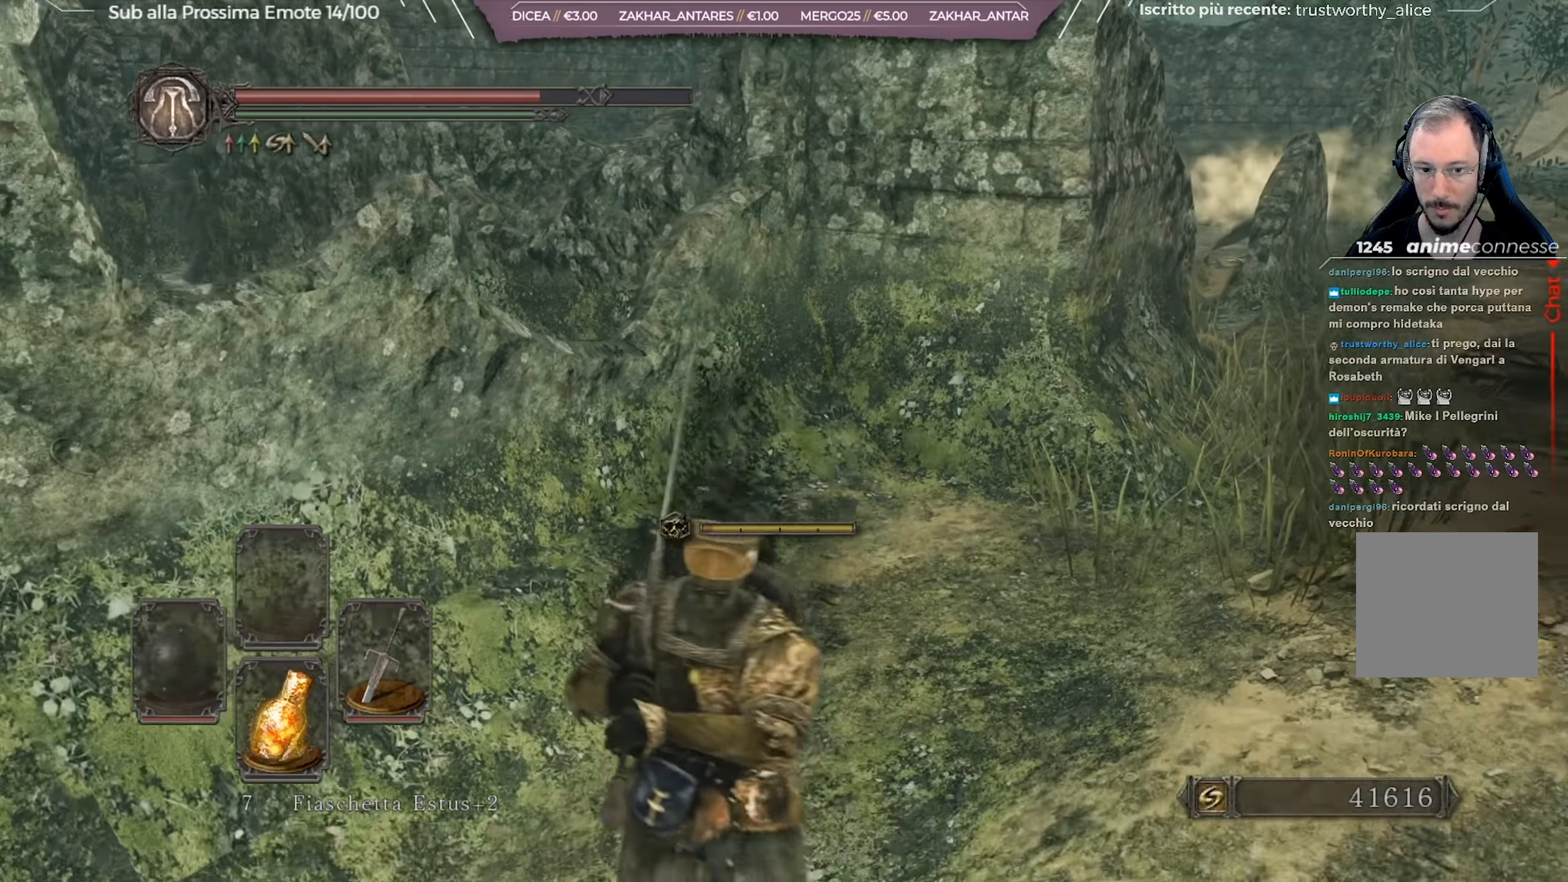
{"buttons": [], "left_stick": "center", "right_stick": "right", "events": [[17, "right_stick", "up-right"], [200, "right_stick", "center"], [284, "left_stick", "center"], [501, "right_stick", "right"]]}
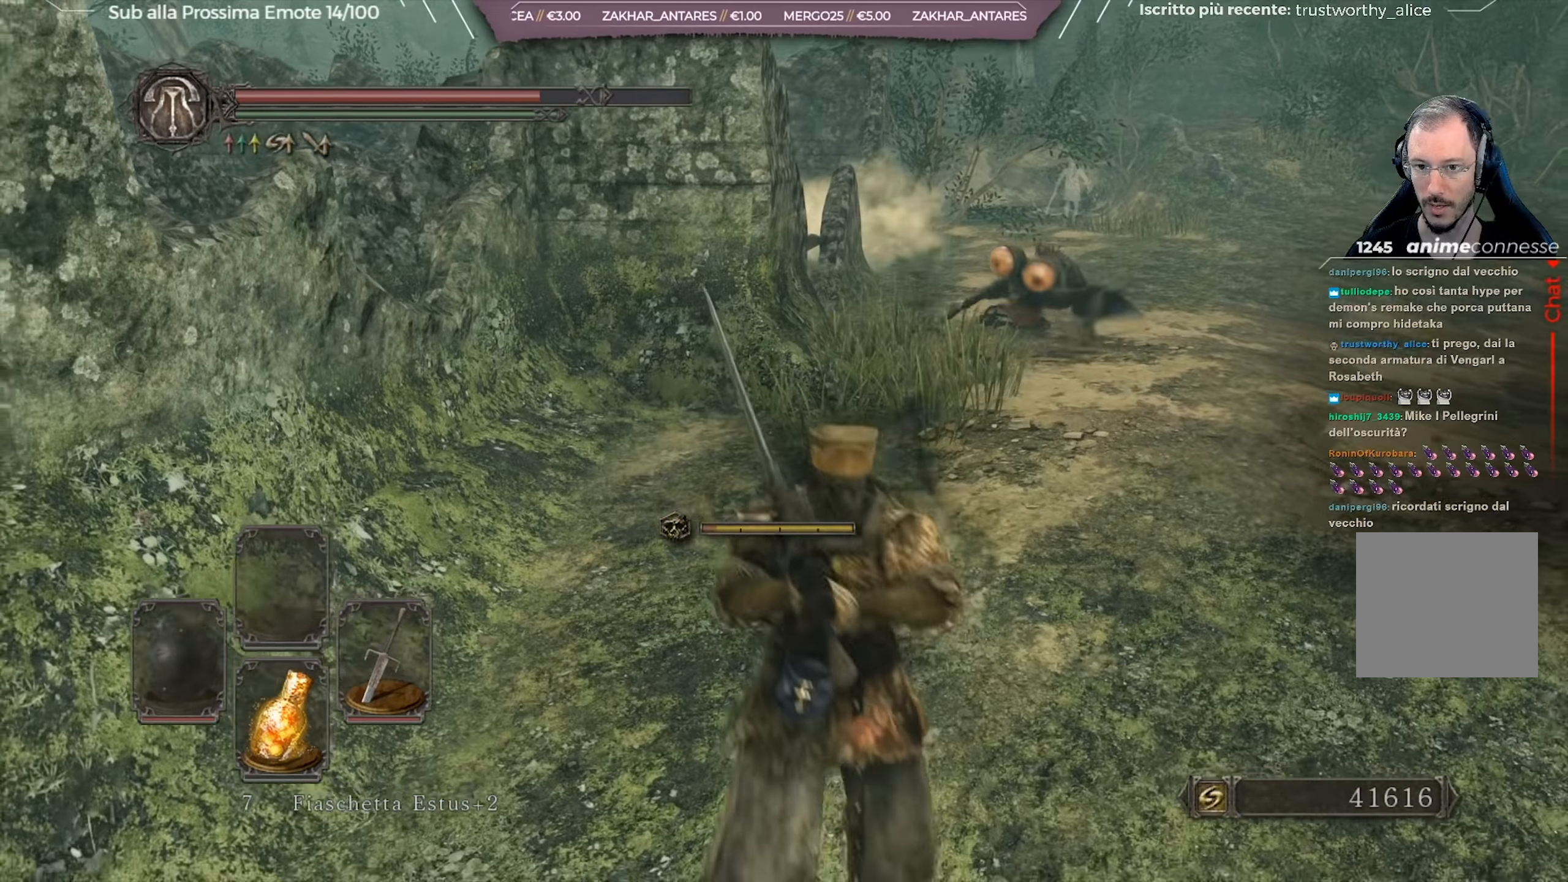
{"buttons": [], "left_stick": "down-left", "right_stick": "center", "events": [[83, "left_stick", "right"], [150, "right_stick", "center"], [317, "left_stick", "down"], [400, "left_stick", "down-left"]]}
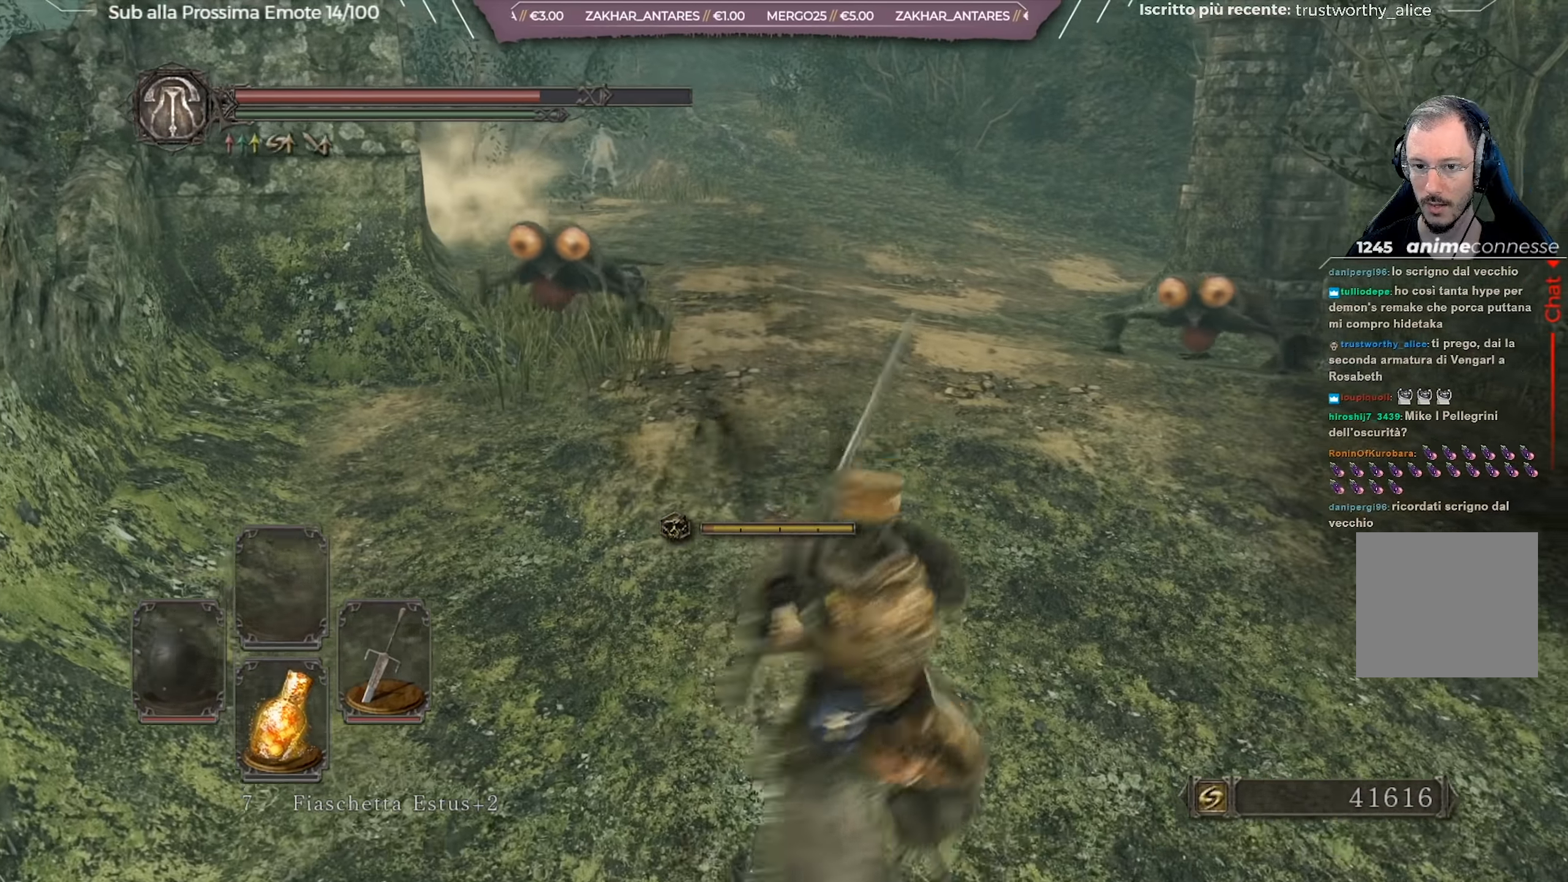
{"buttons": [], "left_stick": "up", "right_stick": "center", "events": [[50, "left_stick", "left"], [234, "left_stick", "up-left"], [334, "left_stick", "up"]]}
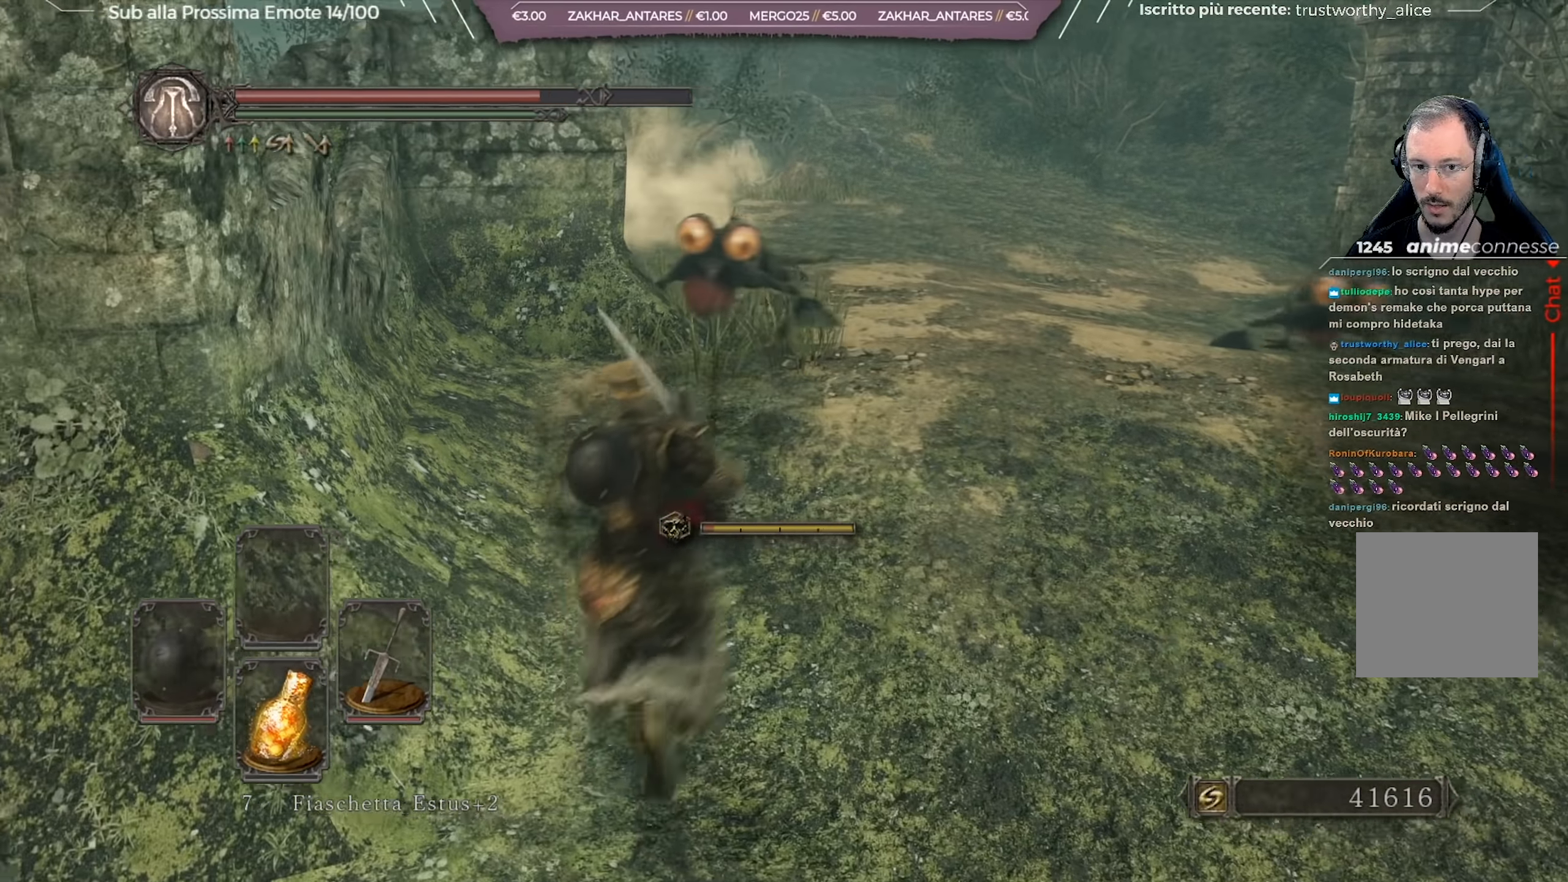
{"buttons": [], "left_stick": "up", "right_stick": "center", "events": [[233, "R1", "down"], [350, "R1", "up"]]}
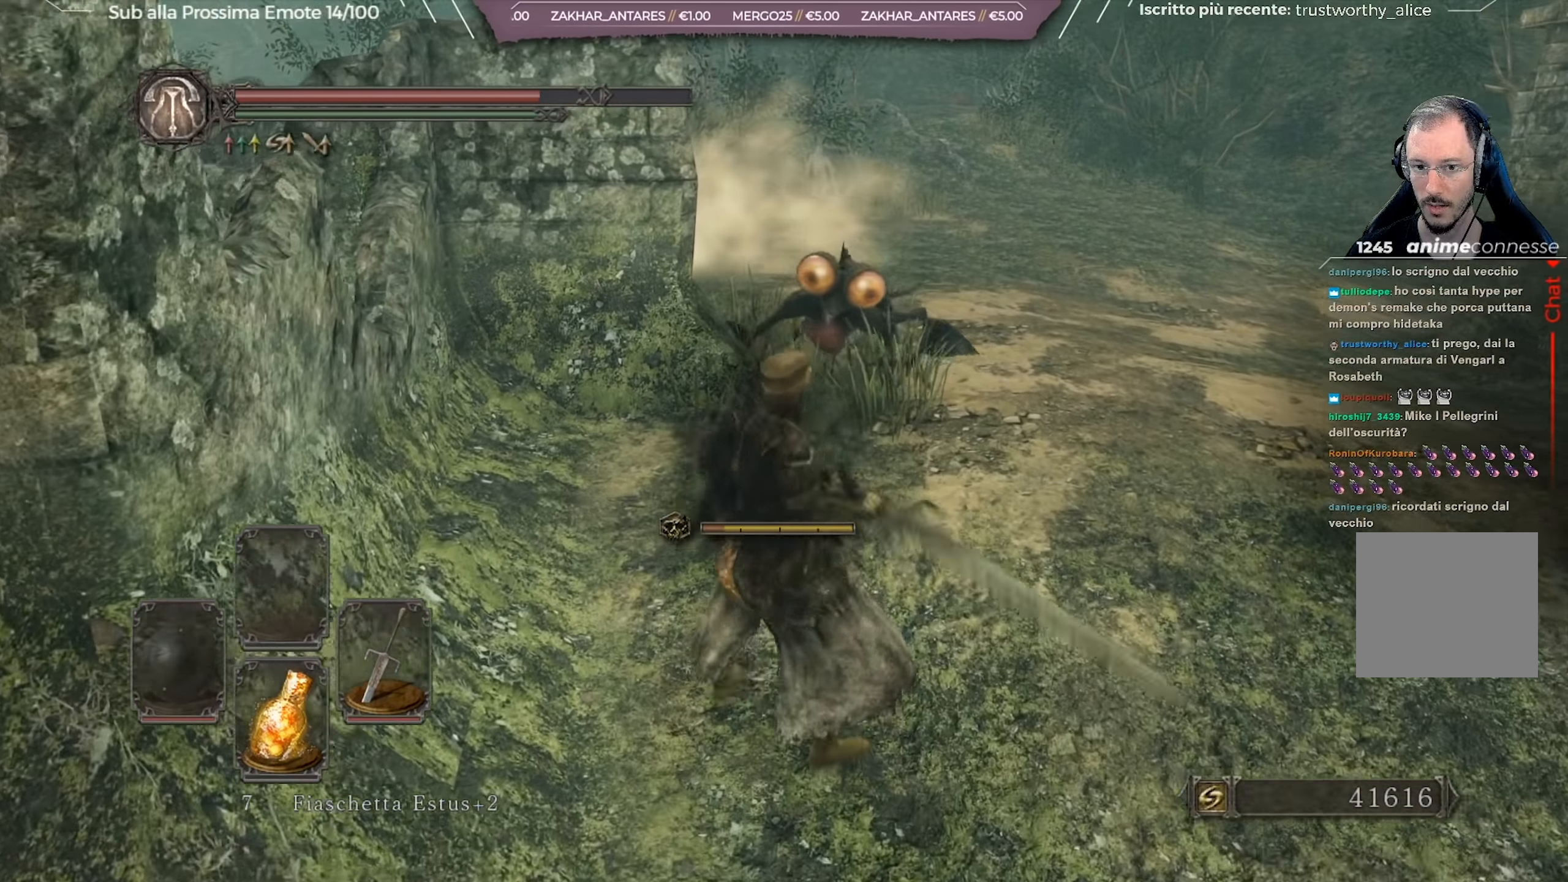
{"buttons": [], "left_stick": "up-right", "right_stick": "center", "events": [[100, "left_stick", "up-right"]]}
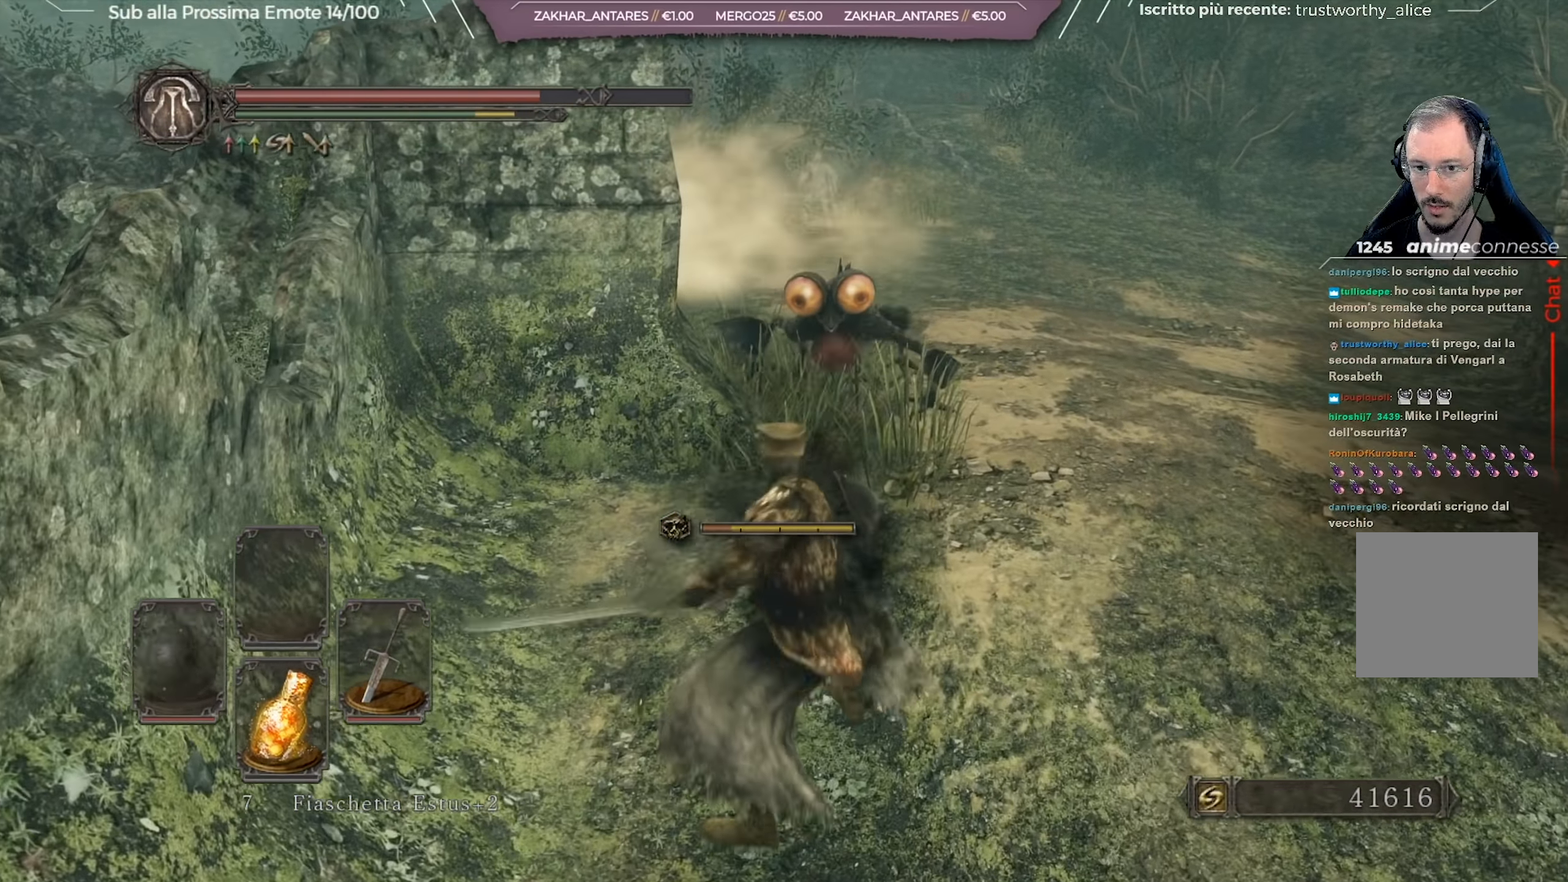
{"buttons": [], "left_stick": "right", "right_stick": "center", "events": [[167, "left_stick", "down-right"], [217, "right_stick", "right"], [467, "right_stick", "center"], [484, "left_stick", "right"]]}
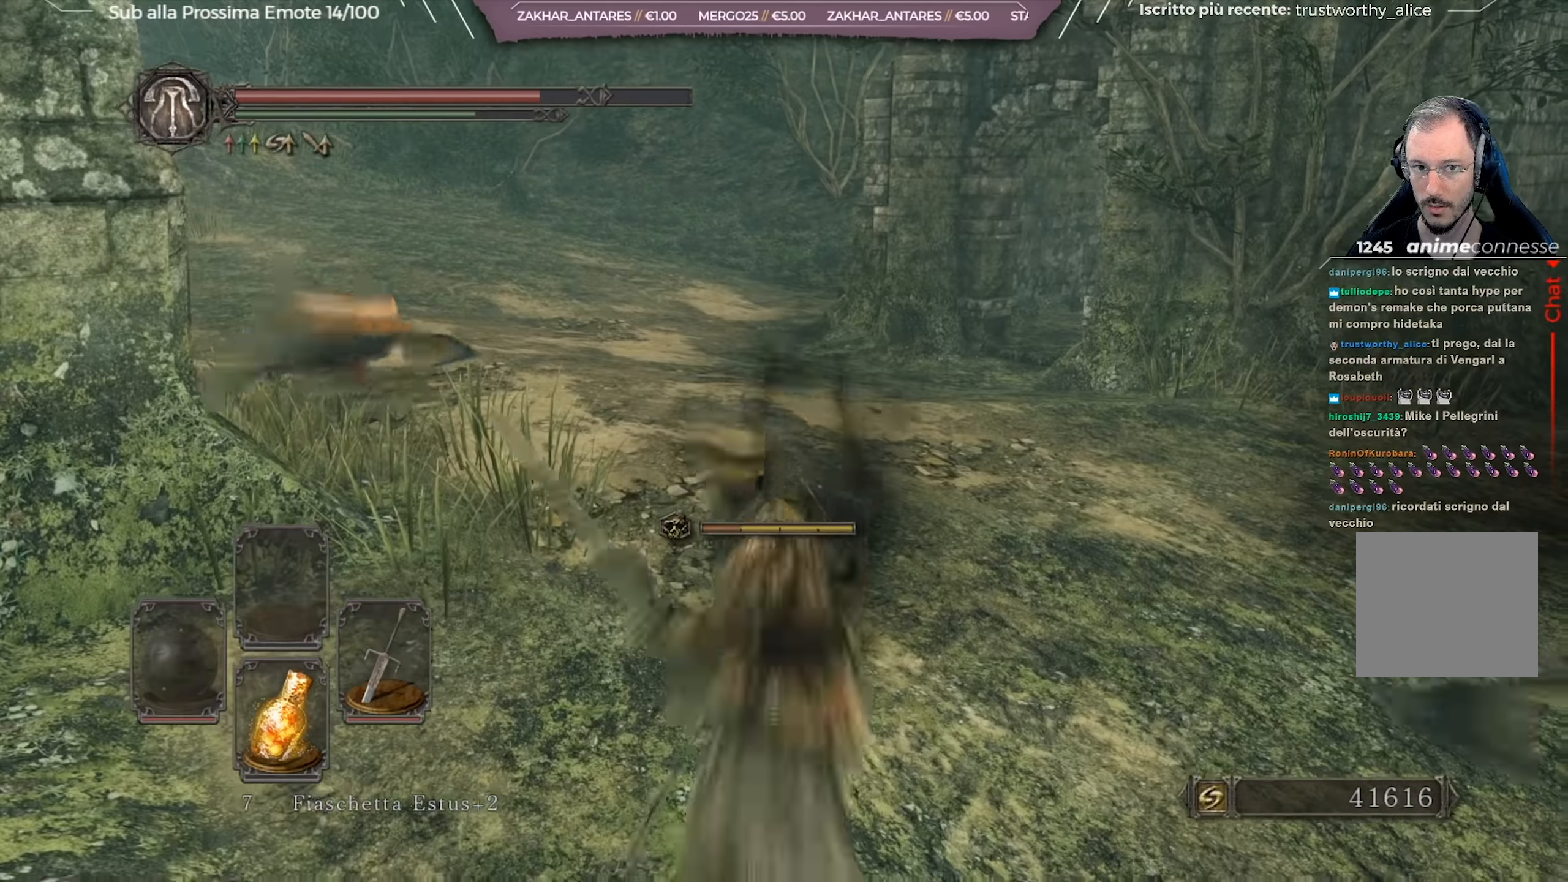
{"buttons": [], "left_stick": "up-right", "right_stick": "center", "events": [[84, "right_stick", "right"], [301, "right_stick", "center"], [351, "left_stick", "up-right"]]}
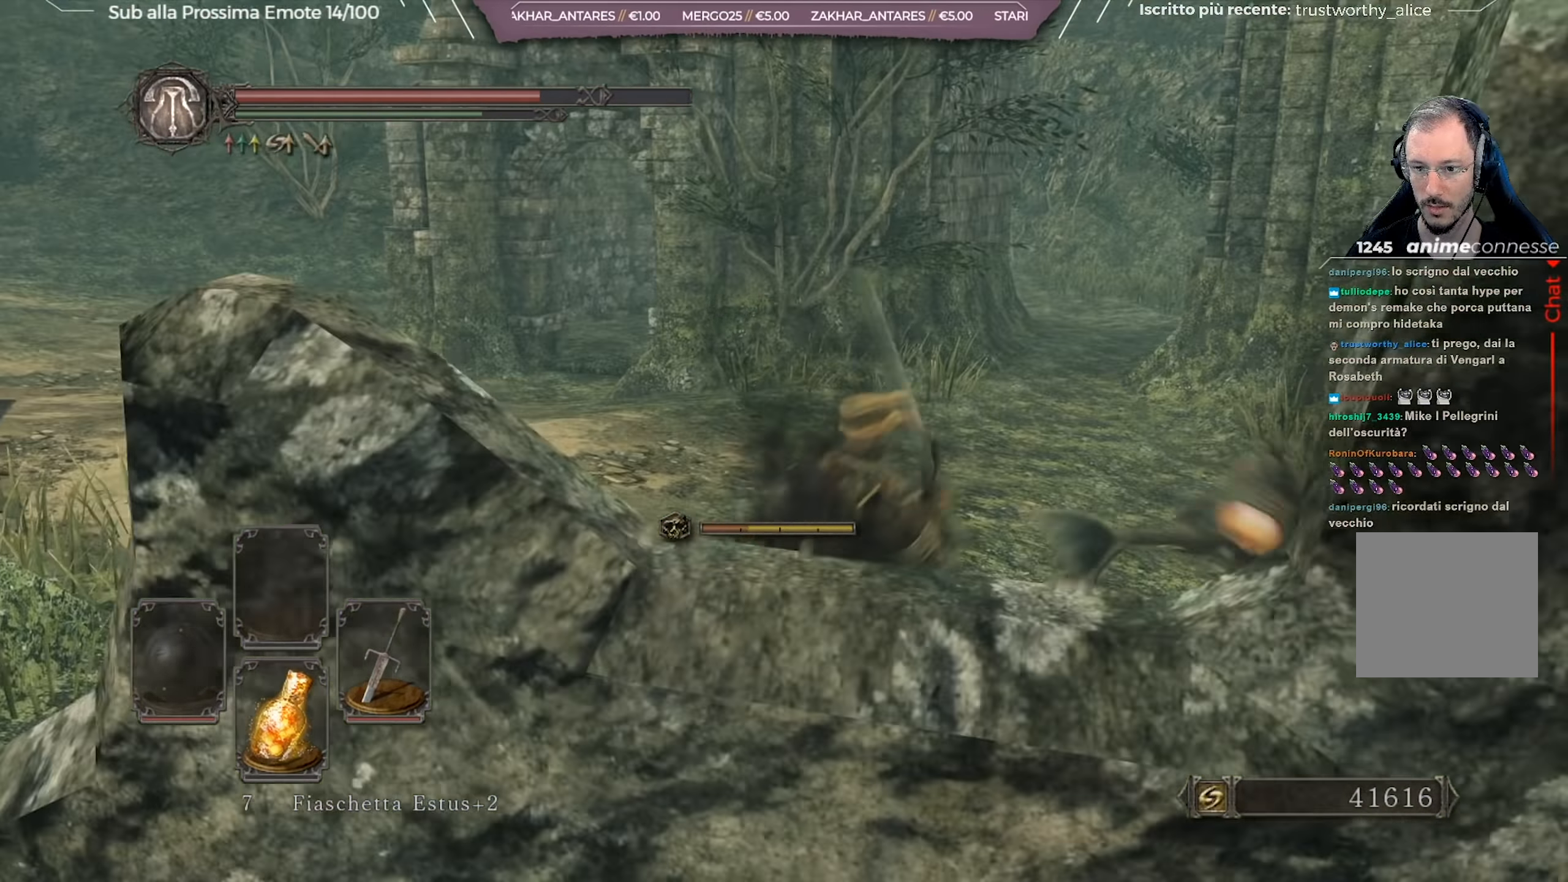
{"buttons": [], "left_stick": "up-right", "right_stick": "down-right", "events": [[100, "R1", "down"], [183, "right_stick", "right"], [217, "R1", "up"], [283, "right_stick", "down-right"]]}
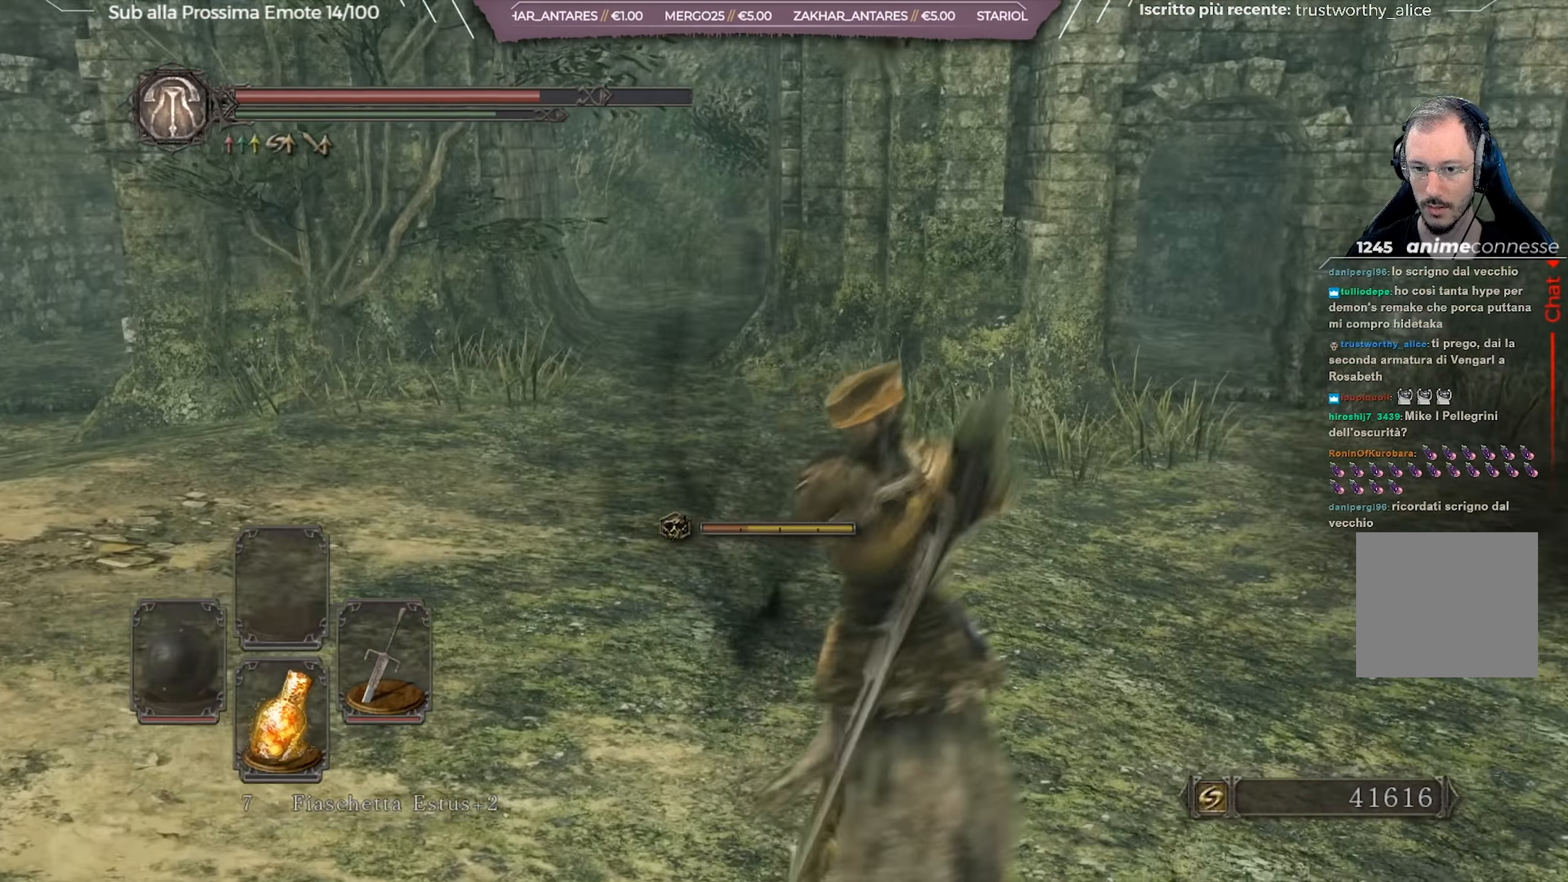
{"buttons": [], "left_stick": "up-left", "right_stick": "left", "events": [[100, "right_stick", "center"], [200, "right_stick", "left"], [217, "left_stick", "up-left"]]}